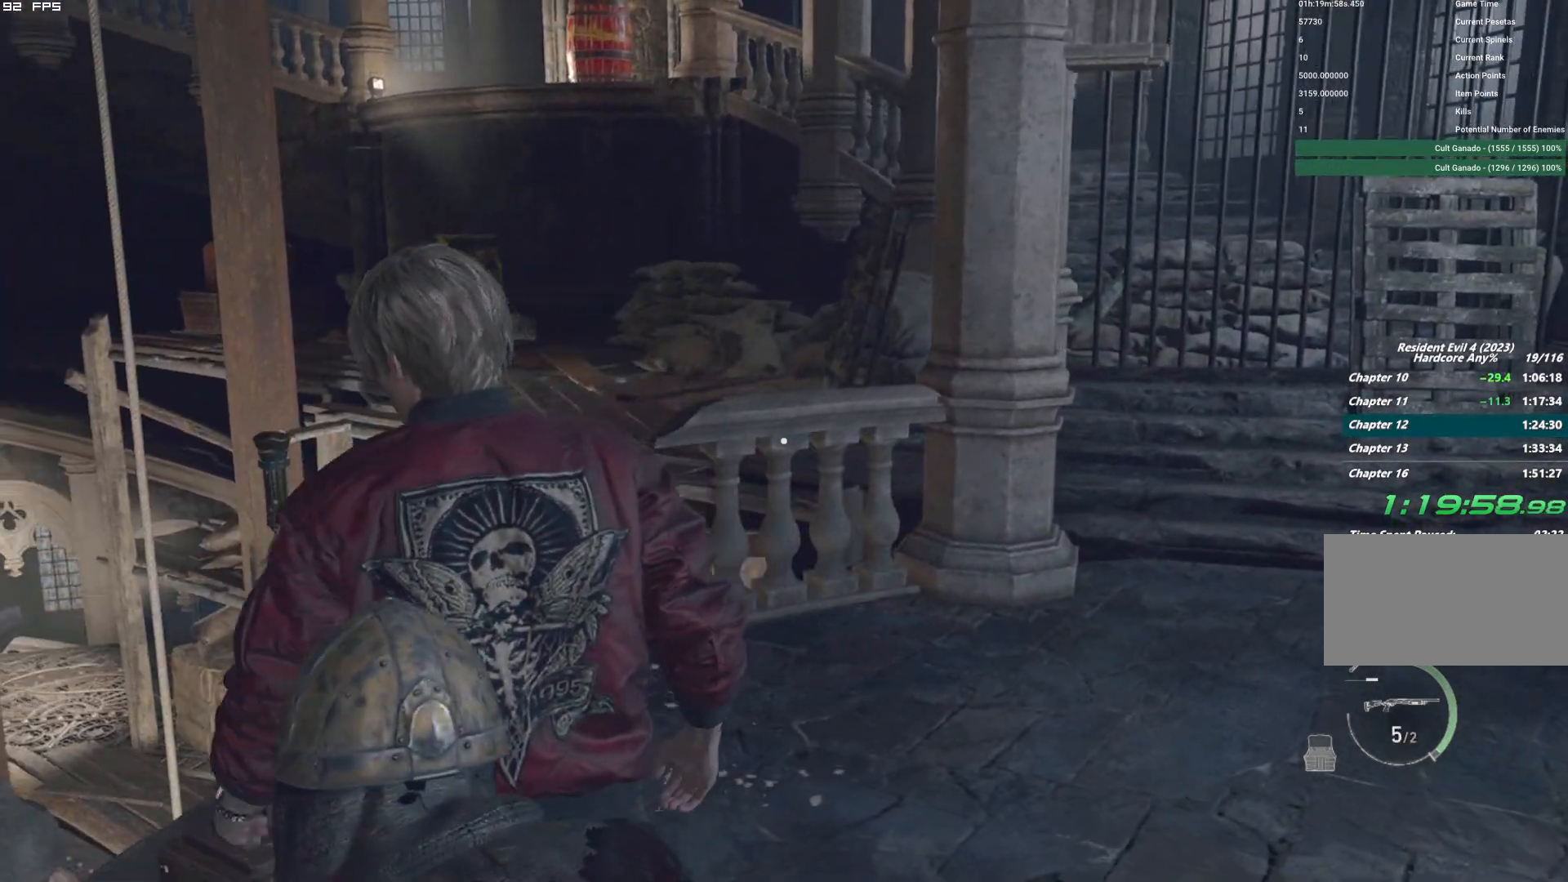
Gameplay with keyboard and mouse; each line is a JSON object with the keys and mouse buttons held at the frame after it. "events" lists presses ("down") and releases ("up") of "1", "2", "3", "4", "5", "6", "a", "alt", "b", "c", "caps_lock", "ctrl", "d", "e", "escape", "f", "g", "q", "r", "s", "shift", "space", "t", "tab", "v", "w", "x", "y", "z", "mouse_left", "mouse_wheel", "mouse_right", "mouse_mb4" and "mouse_mb5" between this image and that frame as [ms after this image, input, new state], when the widget could be followed in between. "mouse_left", "mouse_wheel", "mouse_right", "mouse_mb4", "mouse_mb5" = the "left", "wheel", "right", "mb4", "mb5" buttons of the "mouse" list. No other keys are recorded. "wheel" means that the mouse wheel is clicked or scrolled. Mouse movement is not recorded.
{"keys": ["shift", "w"], "mouse": [], "events": [[50, "shift", "down"]]}
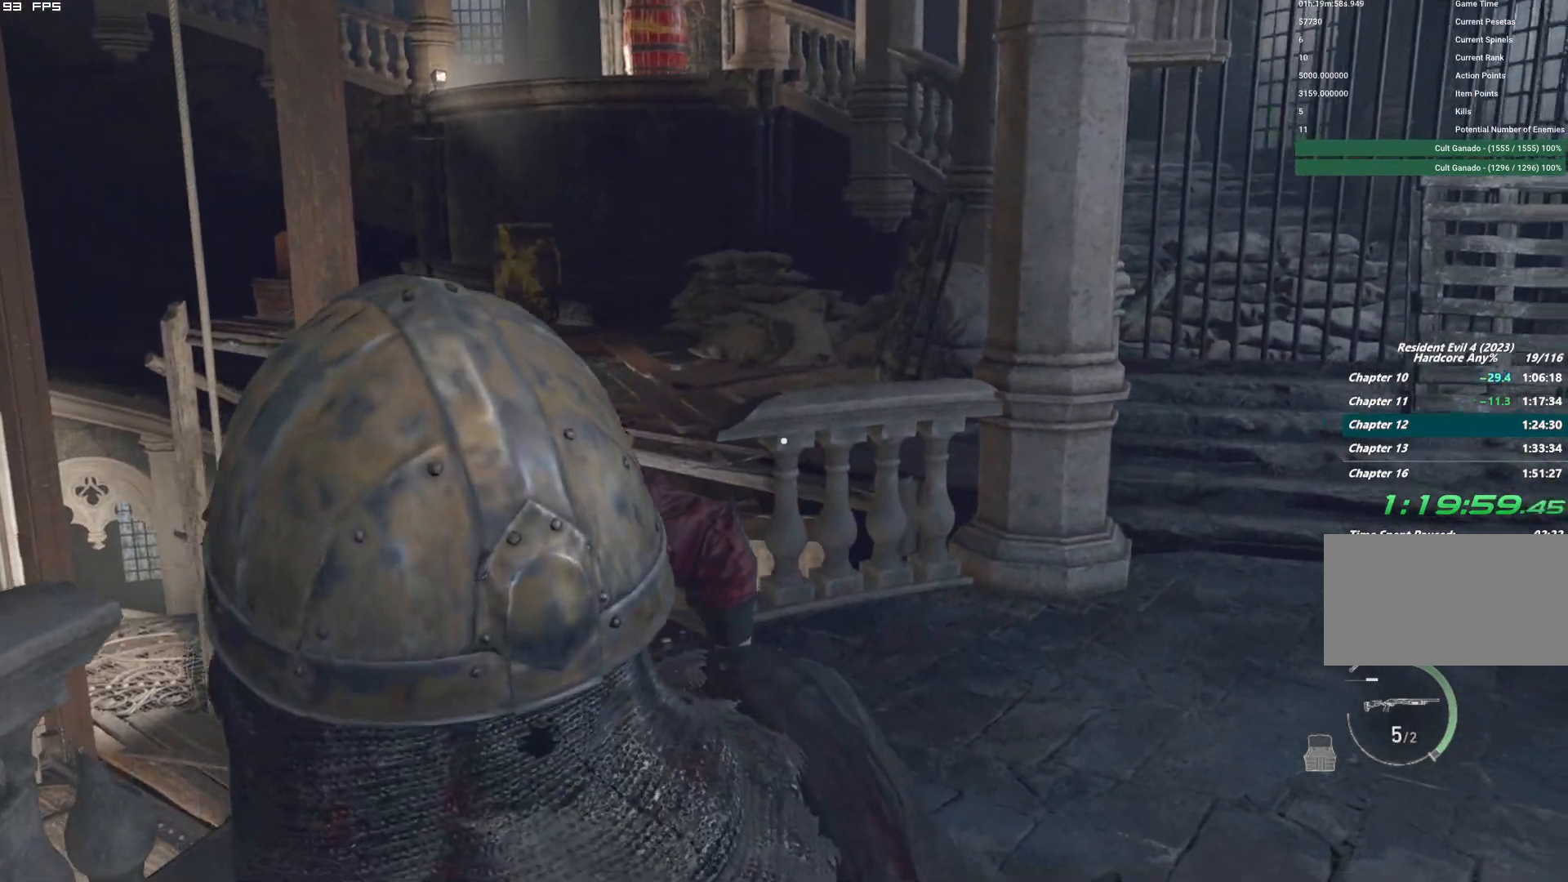
{"keys": ["shift", "w"], "mouse": ["right"], "events": [[334, "mouse_right", "down"]]}
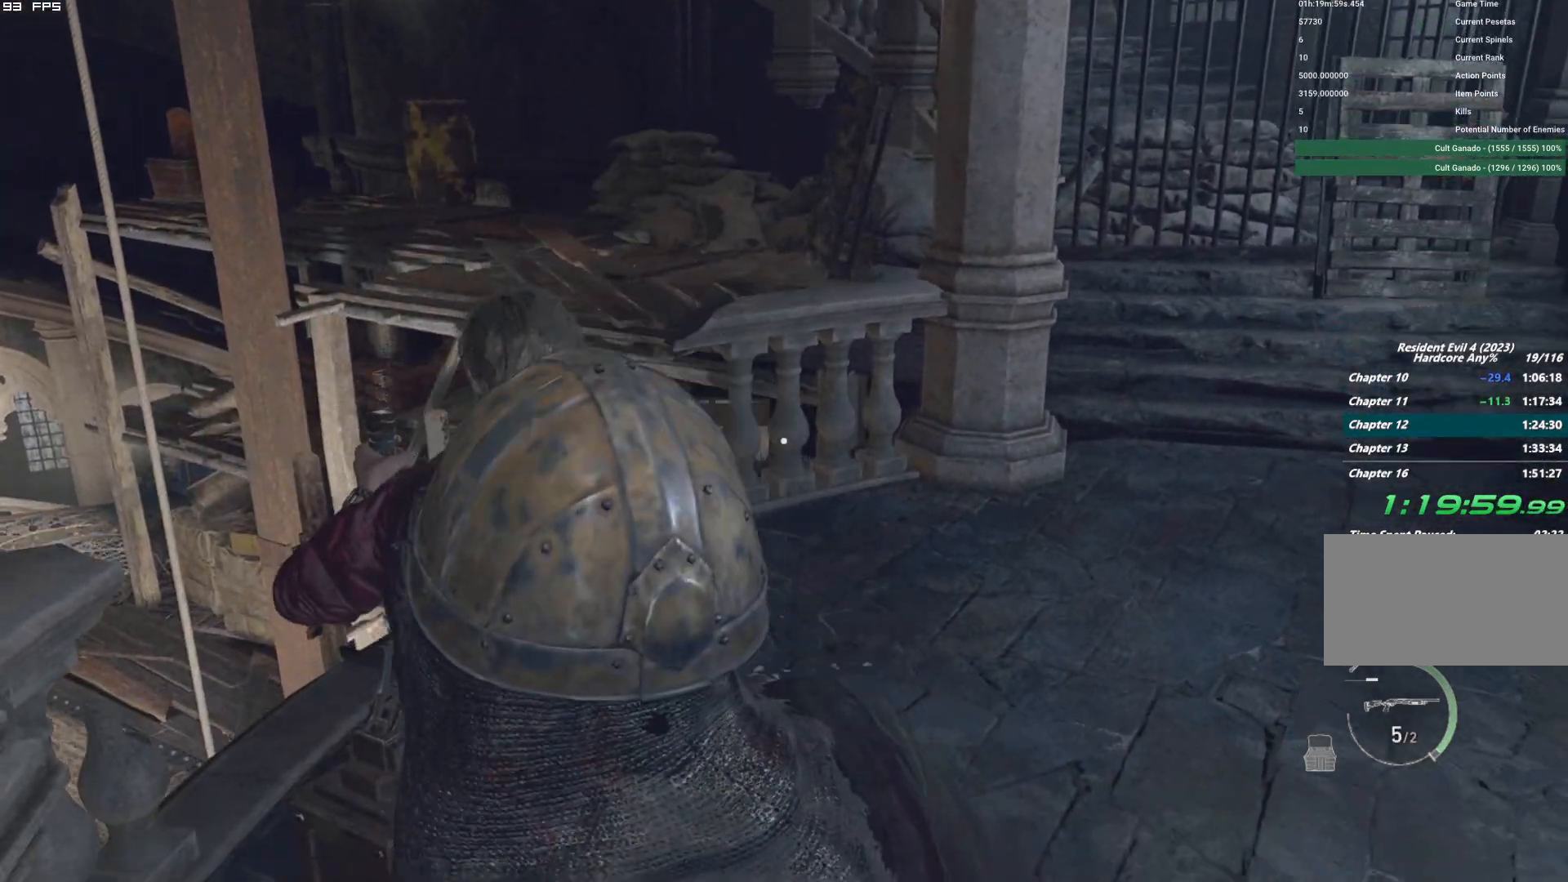
{"keys": ["d", "shift", "w"], "mouse": [], "events": [[34, "mouse_right", "up"], [234, "d", "down"]]}
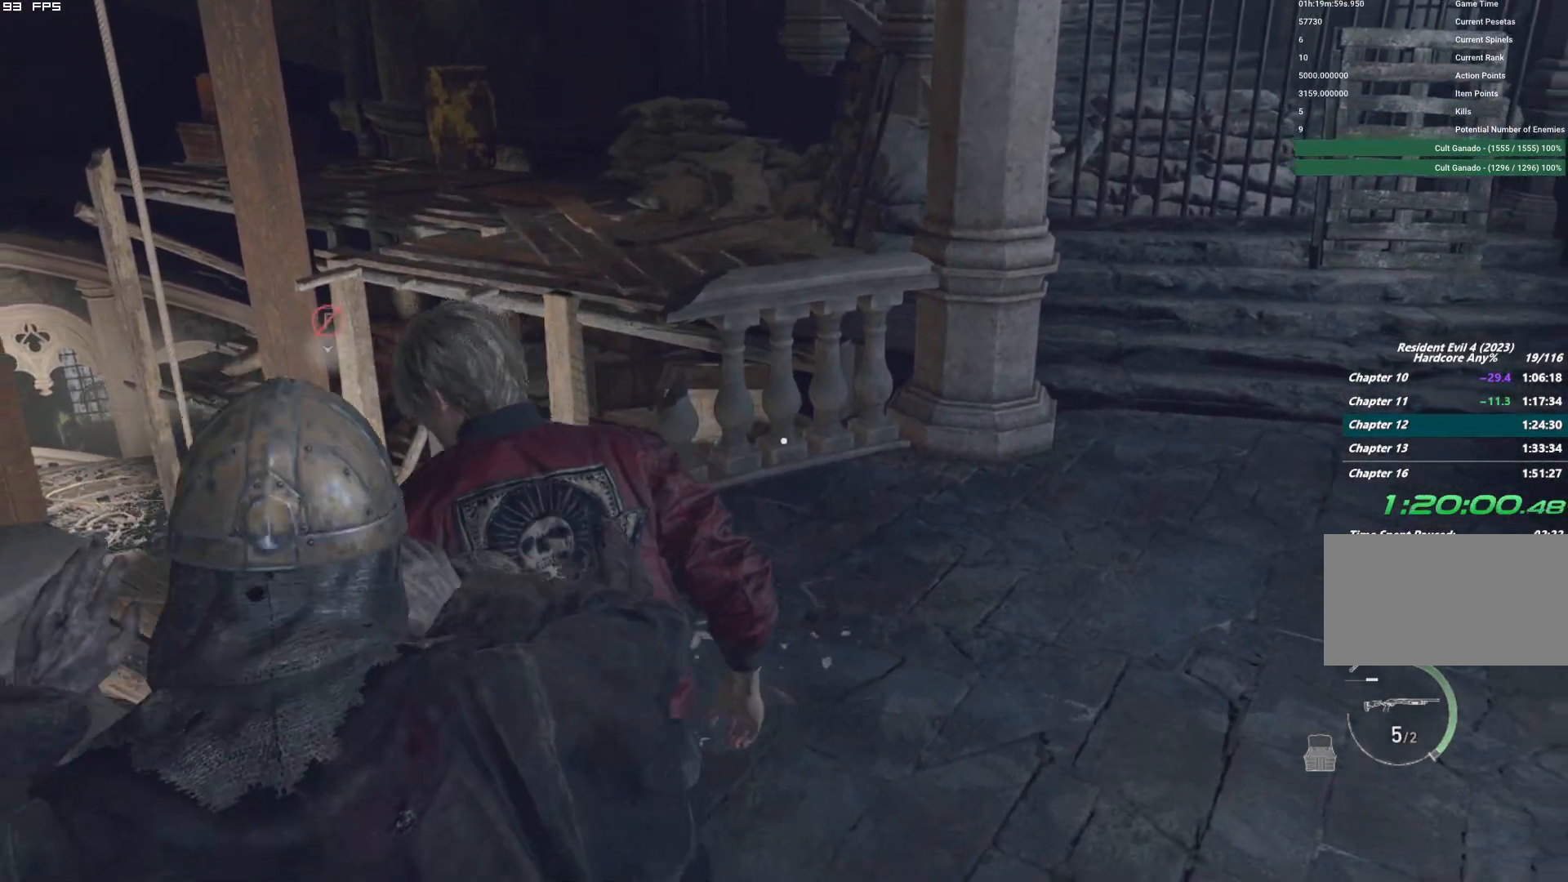
{"keys": ["shift", "w"], "mouse": [], "events": [[350, "d", "up"]]}
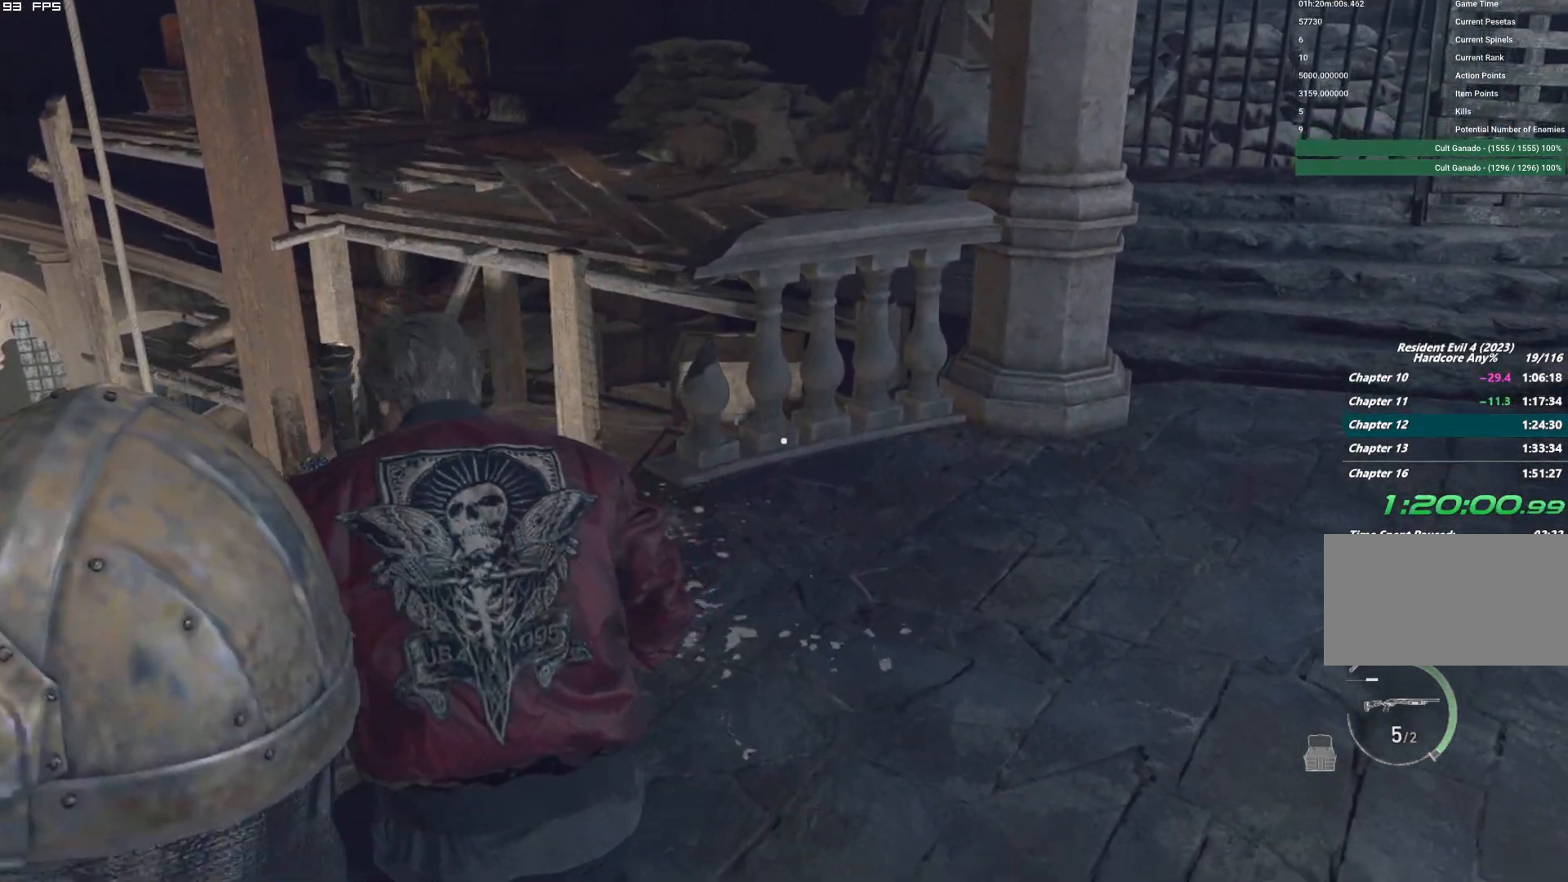
{"keys": ["d", "shift", "w"], "mouse": [], "events": [[217, "d", "down"]]}
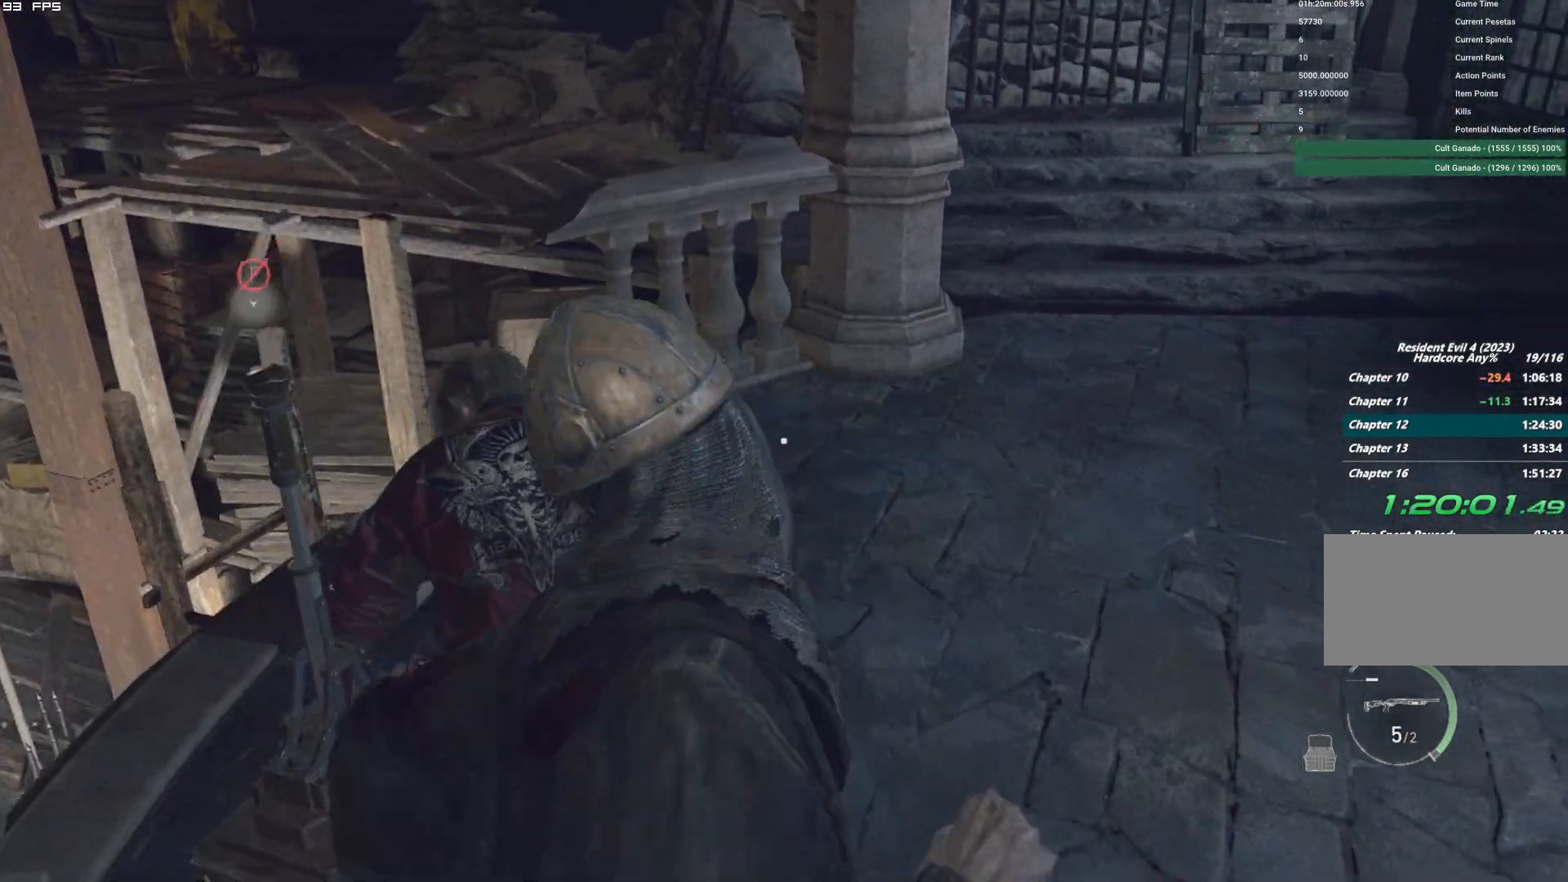
{"keys": ["shift", "w"], "mouse": [], "events": [[50, "d", "up"]]}
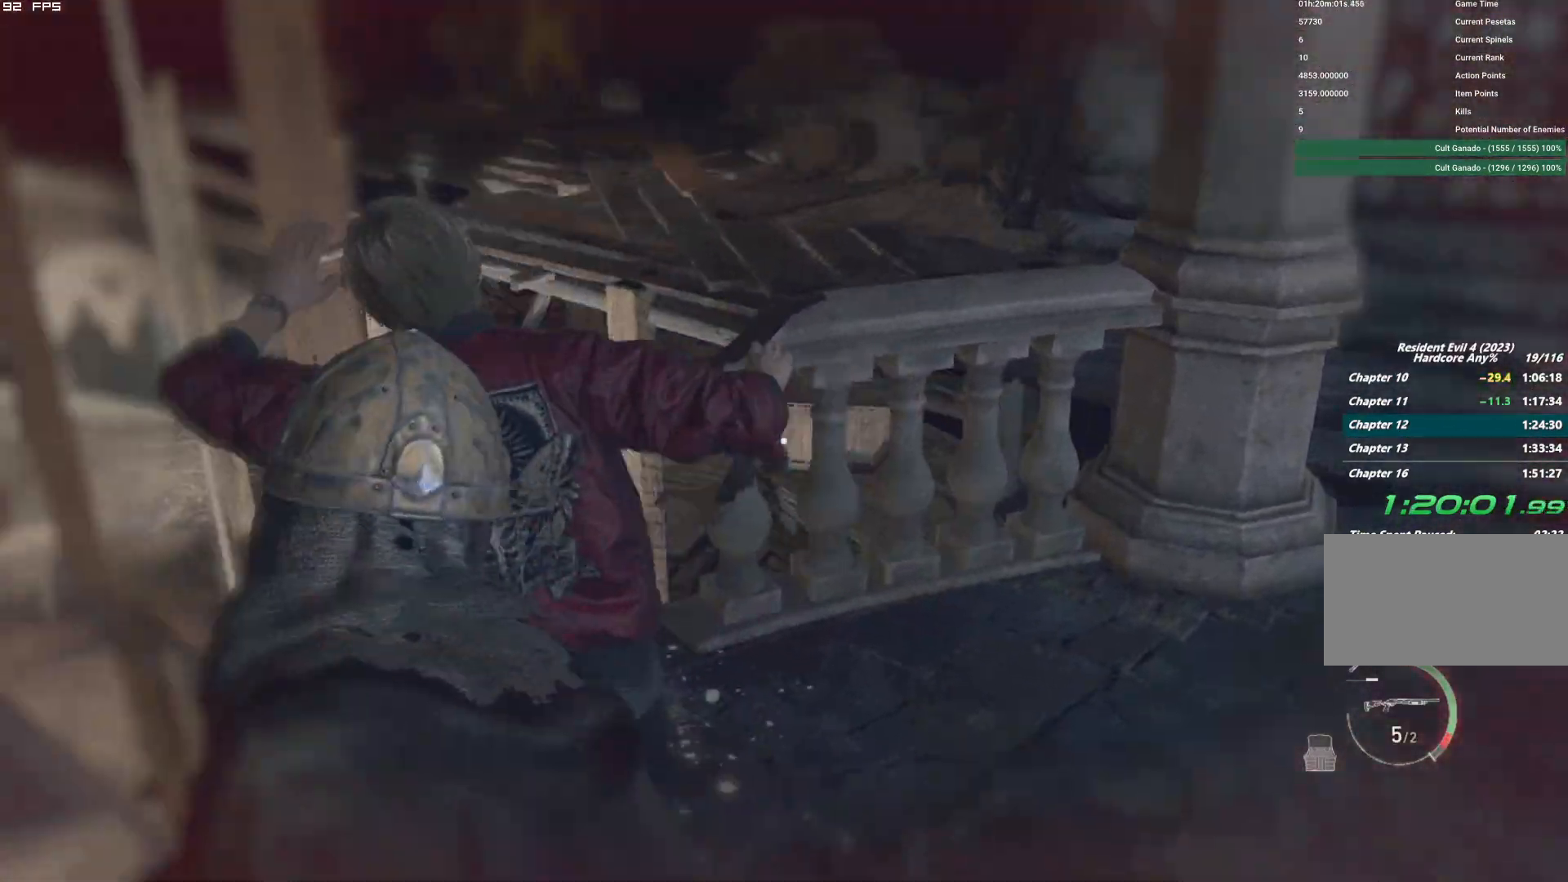
{"keys": ["f", "shift", "w"], "mouse": ["mb4"], "events": [[84, "f", "down"], [84, "mouse_mb4", "down"]]}
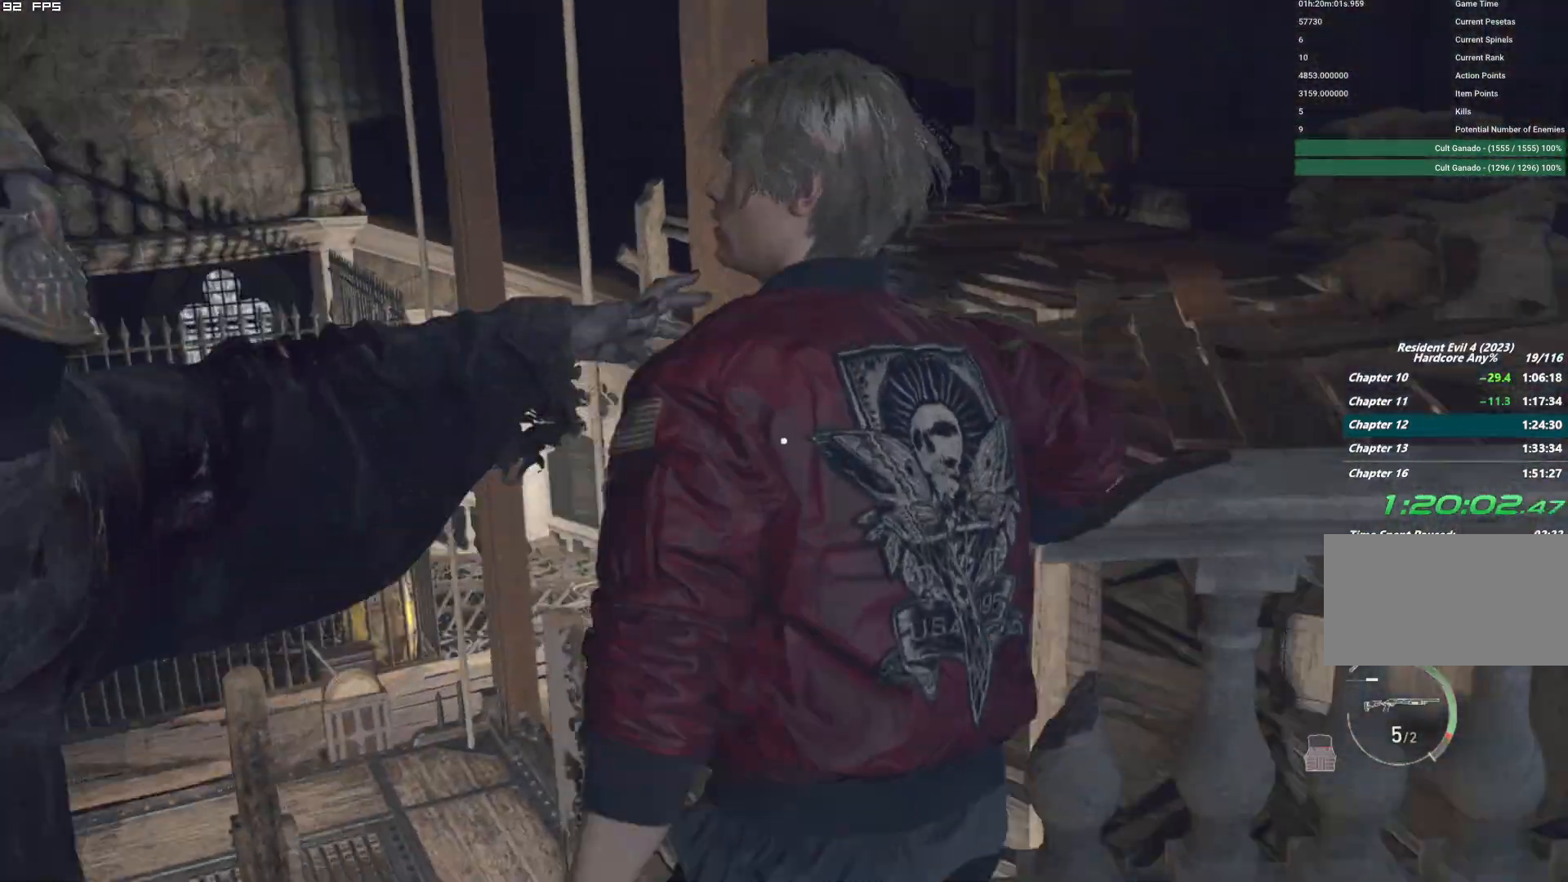
{"keys": [], "mouse": [], "events": [[200, "f", "up"], [200, "w", "up"], [217, "shift", "up"], [234, "mouse_mb4", "up"]]}
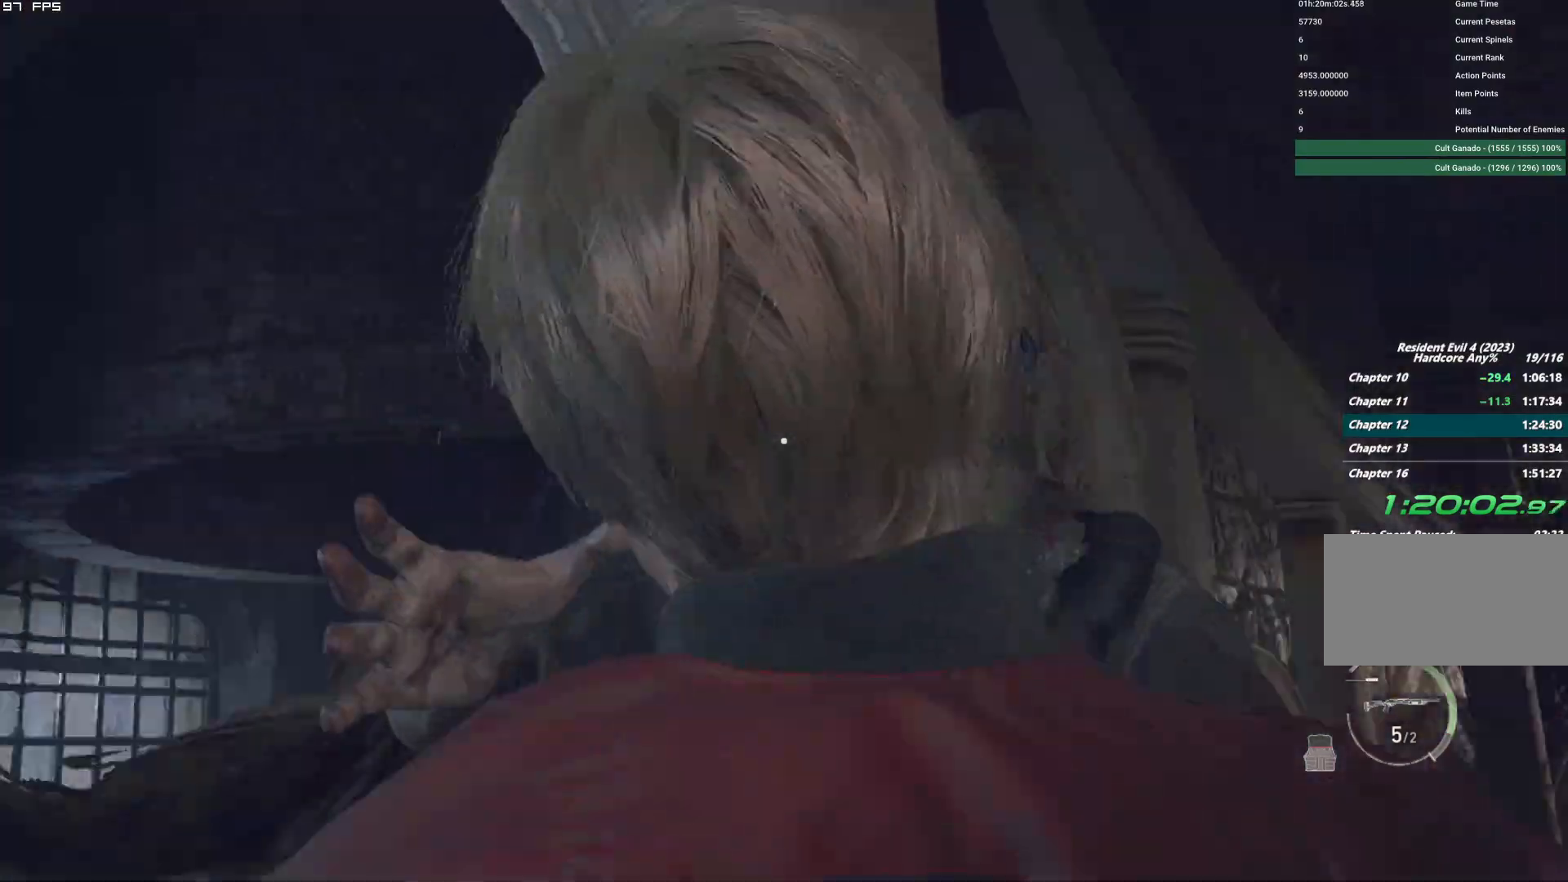
{"keys": ["f"], "mouse": ["mb4"], "events": [[100, "f", "down"], [134, "mouse_mb4", "down"]]}
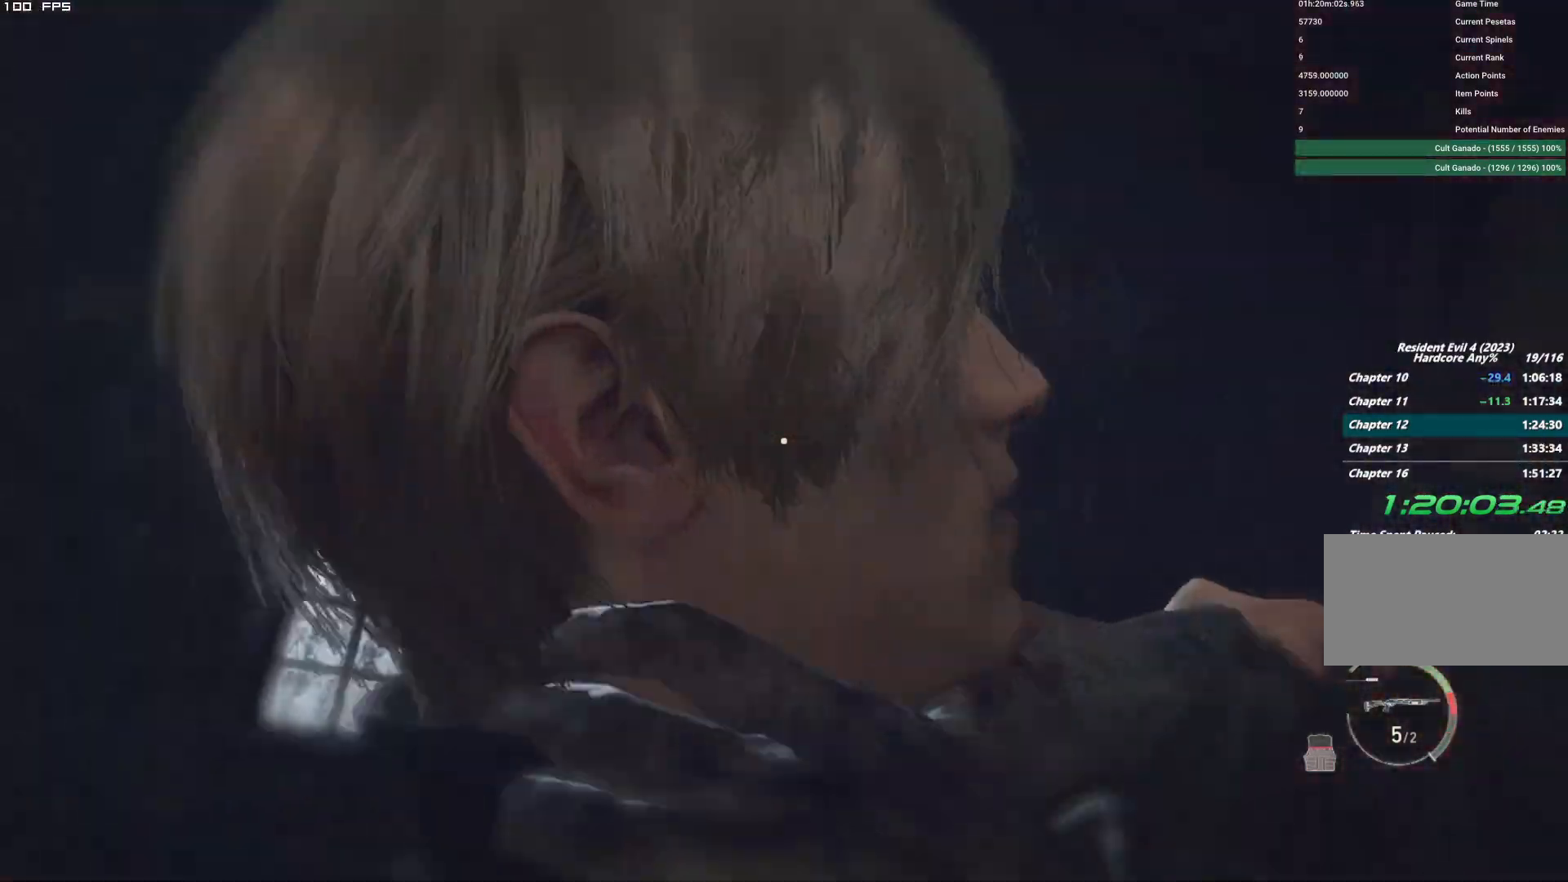
{"keys": ["f"], "mouse": ["mb4"], "events": []}
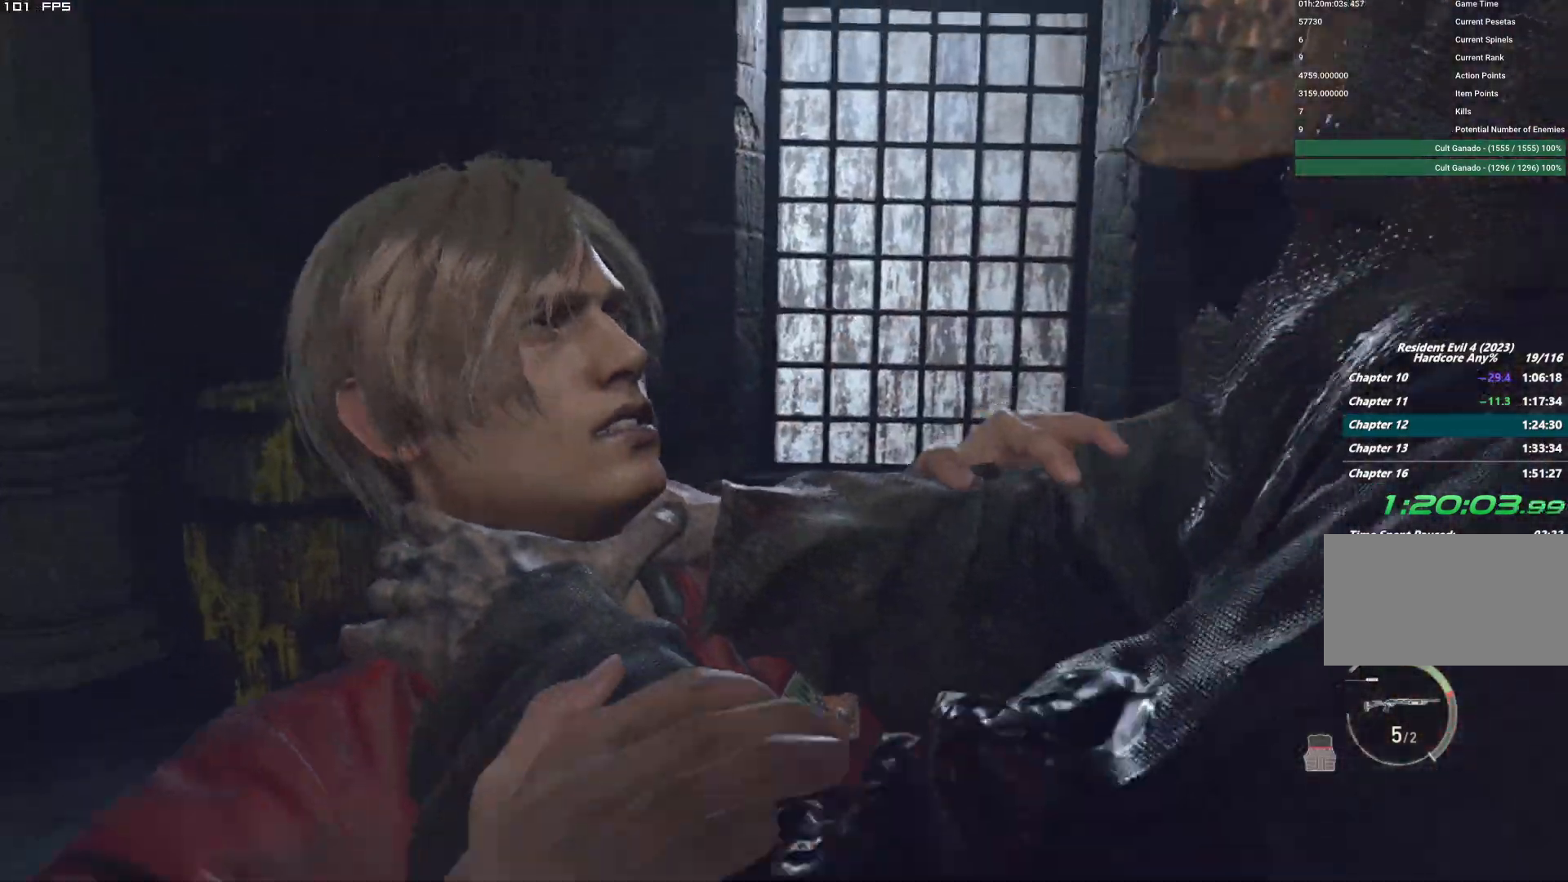
{"keys": [], "mouse": ["mb4"], "events": [[484, "f", "up"]]}
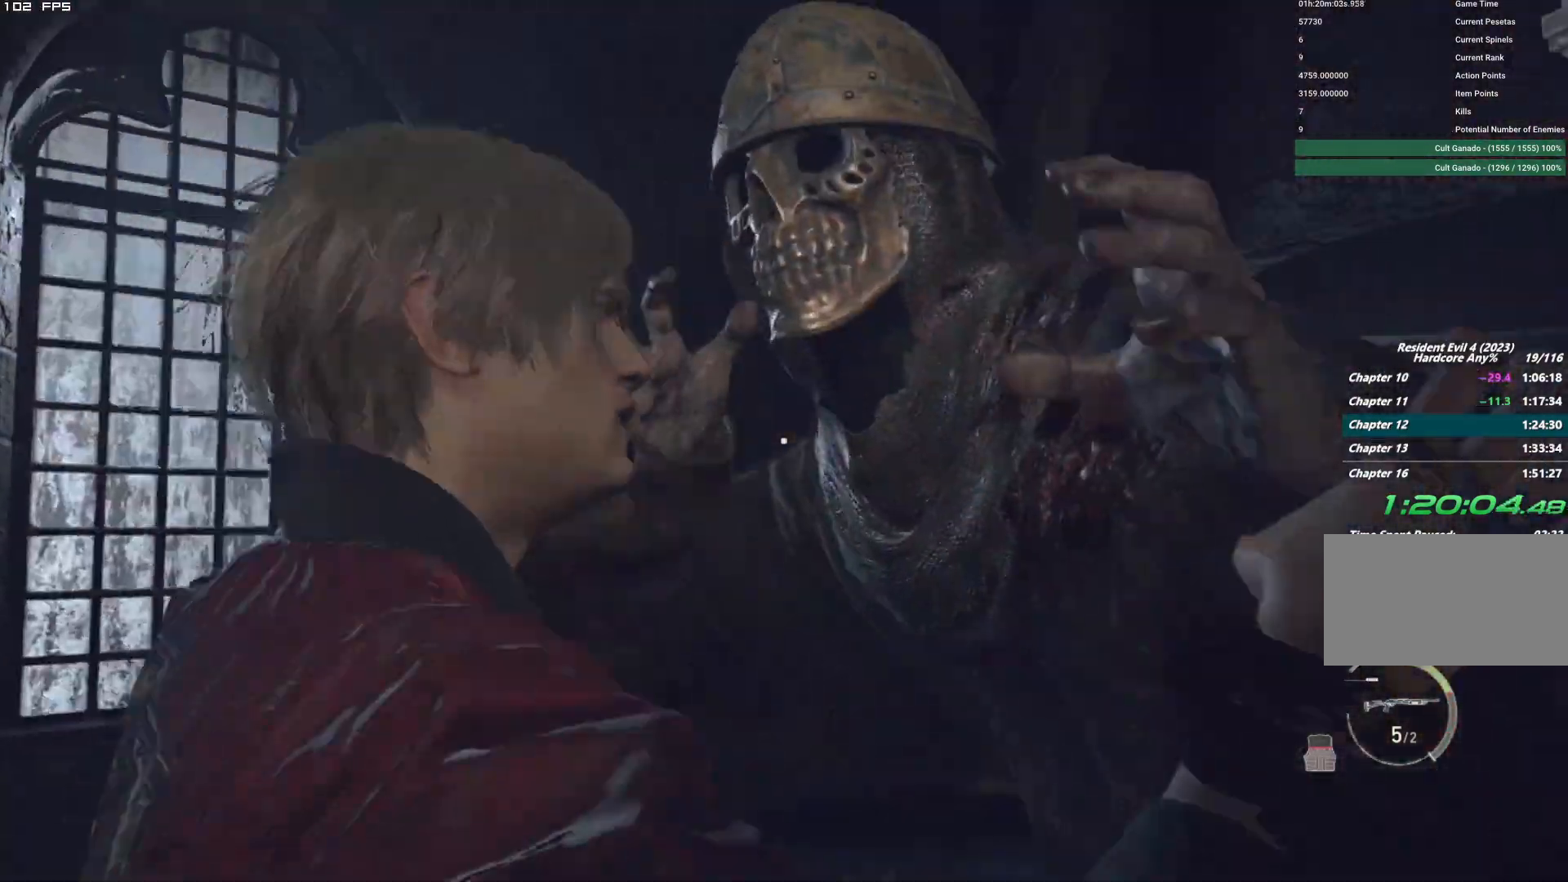
{"keys": ["s"], "mouse": [], "events": [[100, "mouse_mb4", "up"], [300, "s", "down"]]}
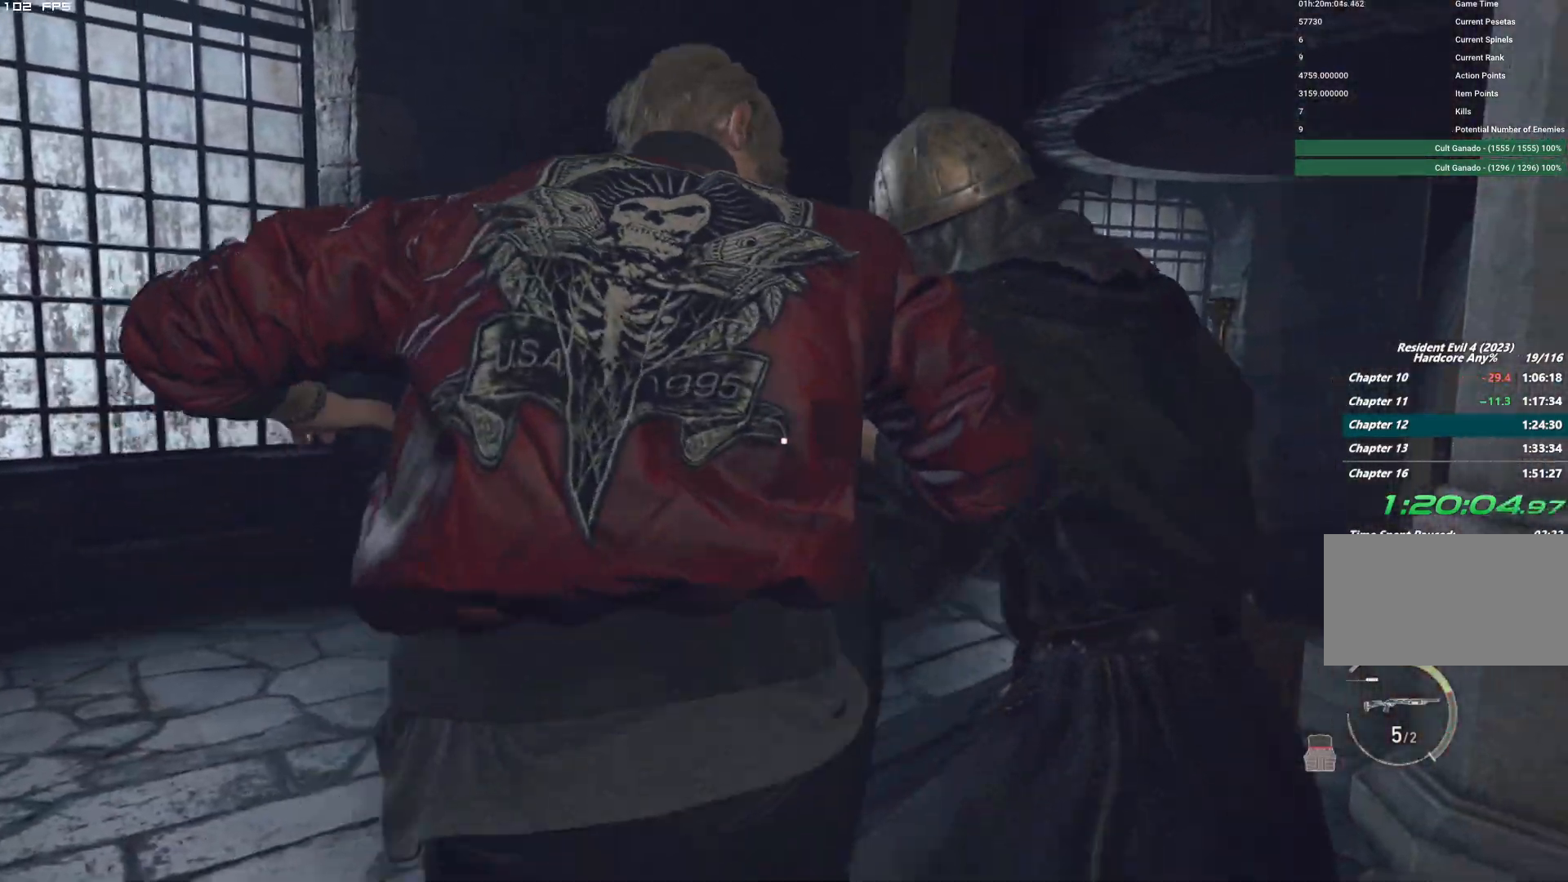
{"keys": ["s"], "mouse": [], "events": []}
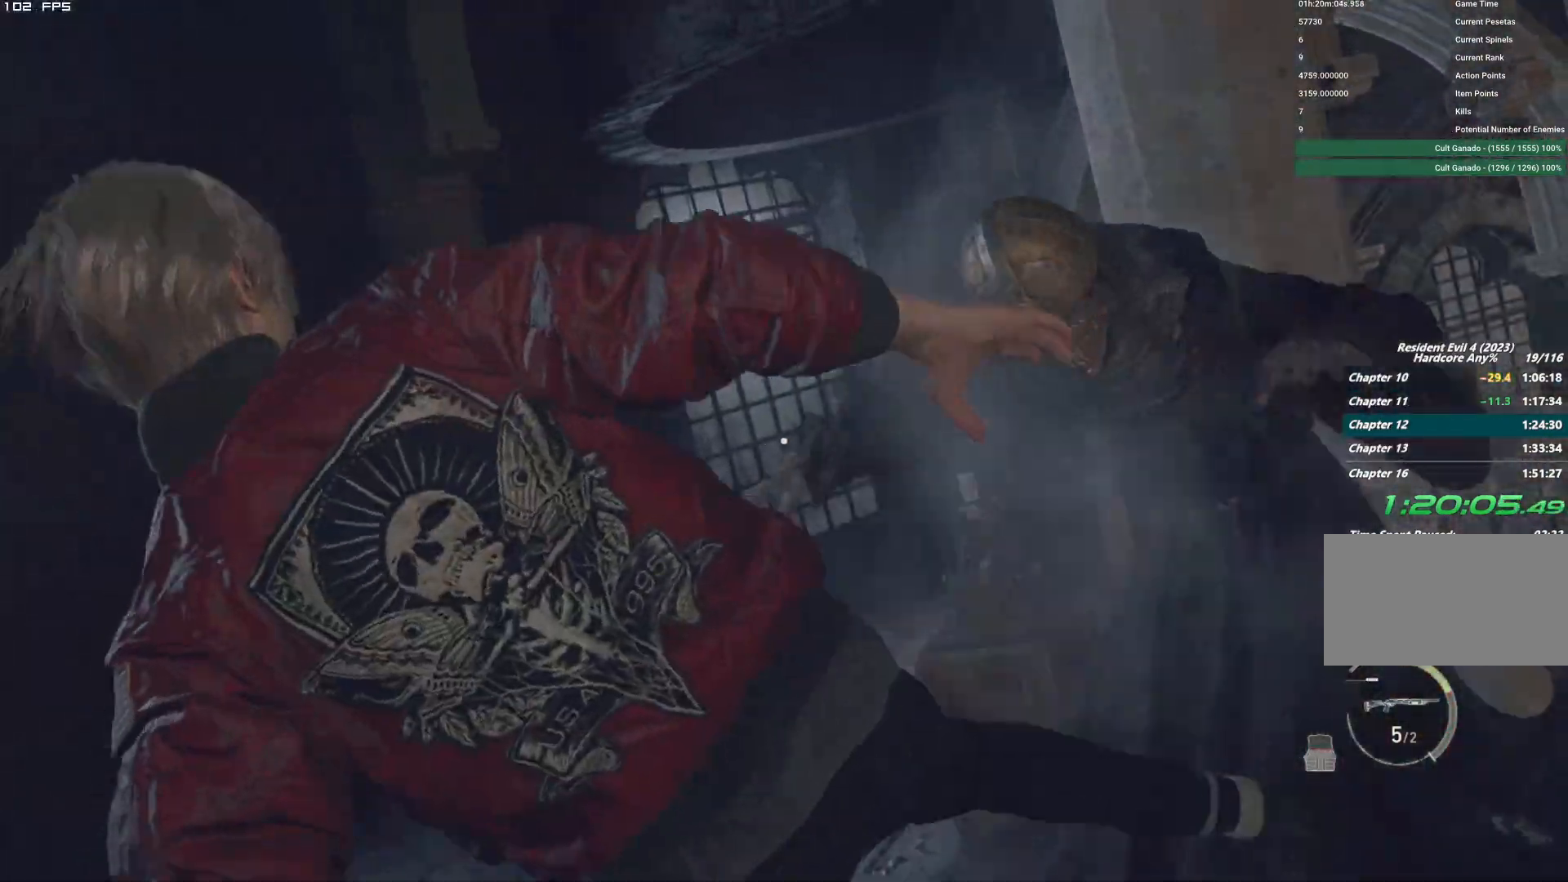
{"keys": ["s"], "mouse": [], "events": []}
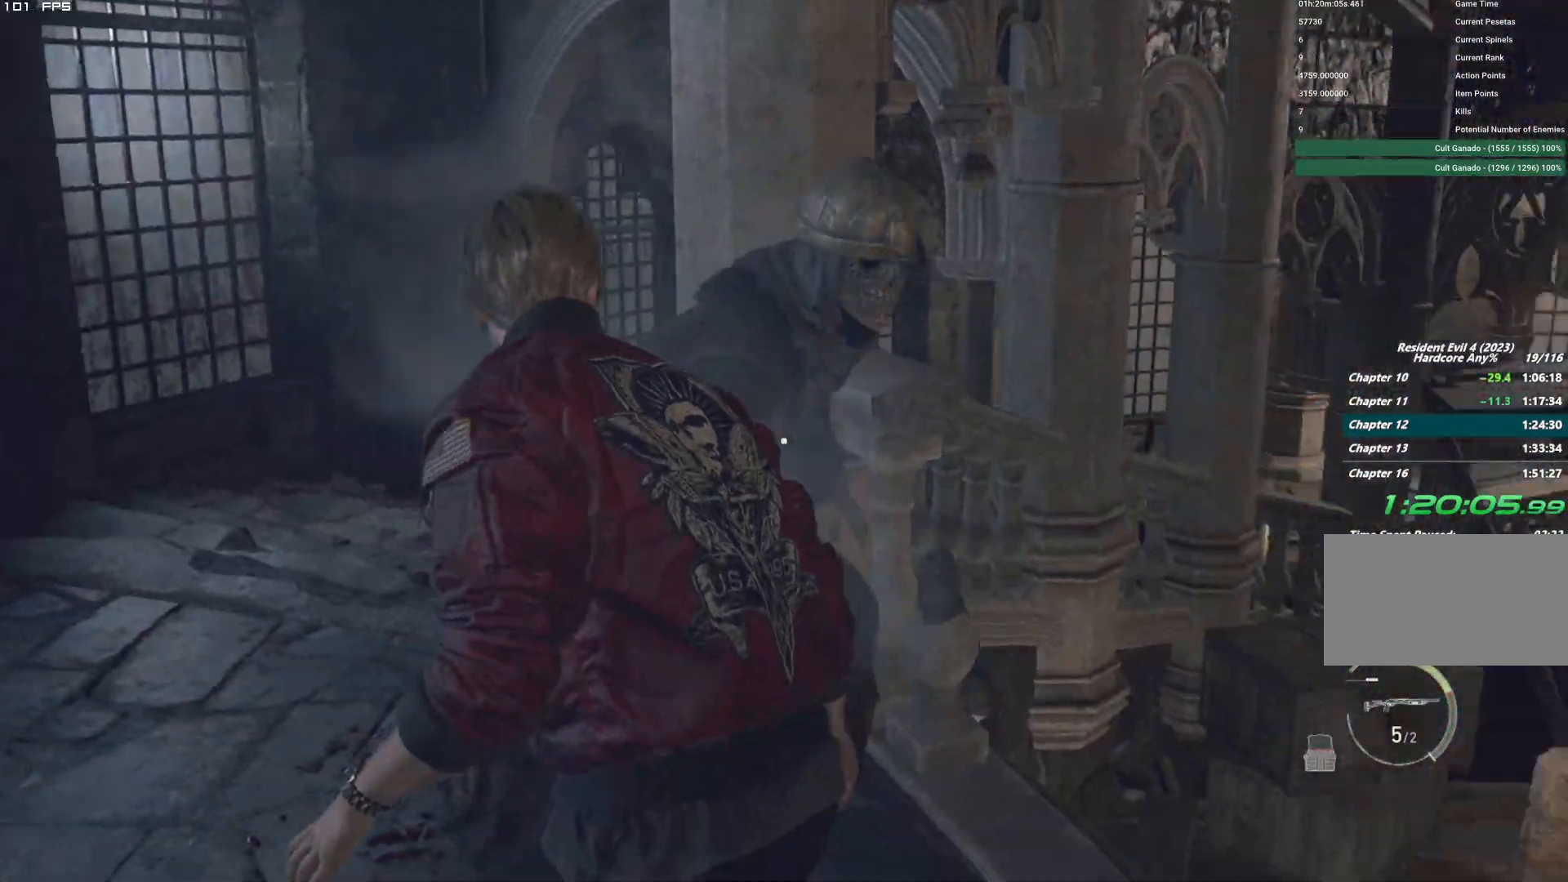
{"keys": ["s"], "mouse": [], "events": []}
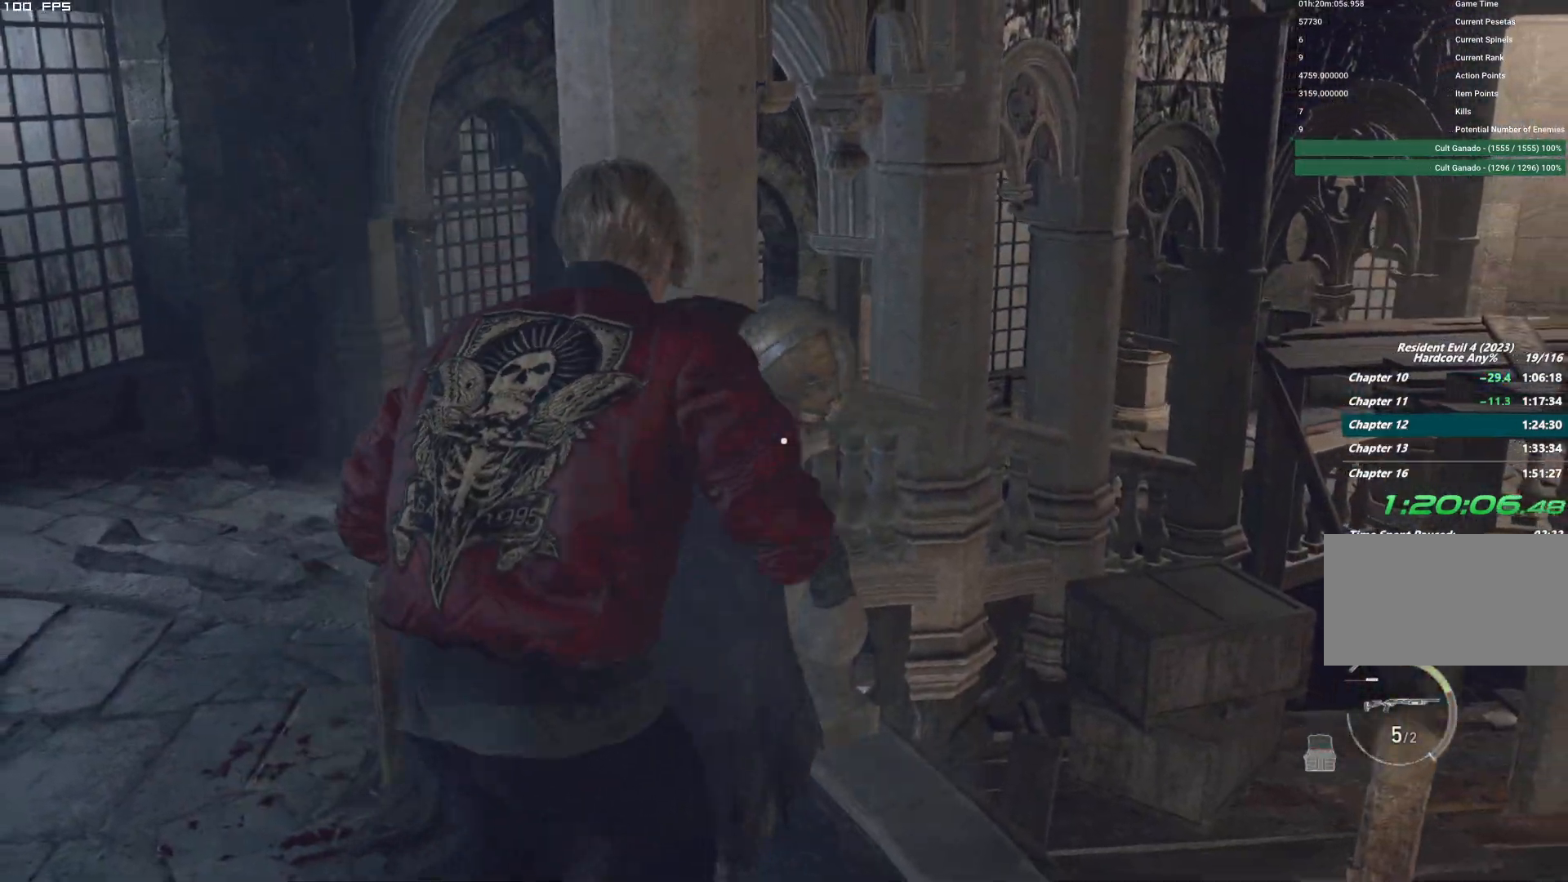
{"keys": ["d"], "mouse": ["left", "right"], "events": [[100, "a", "down"], [150, "mouse_right", "down"], [267, "a", "up"], [350, "mouse_left", "down"], [400, "d", "down"], [417, "s", "up"]]}
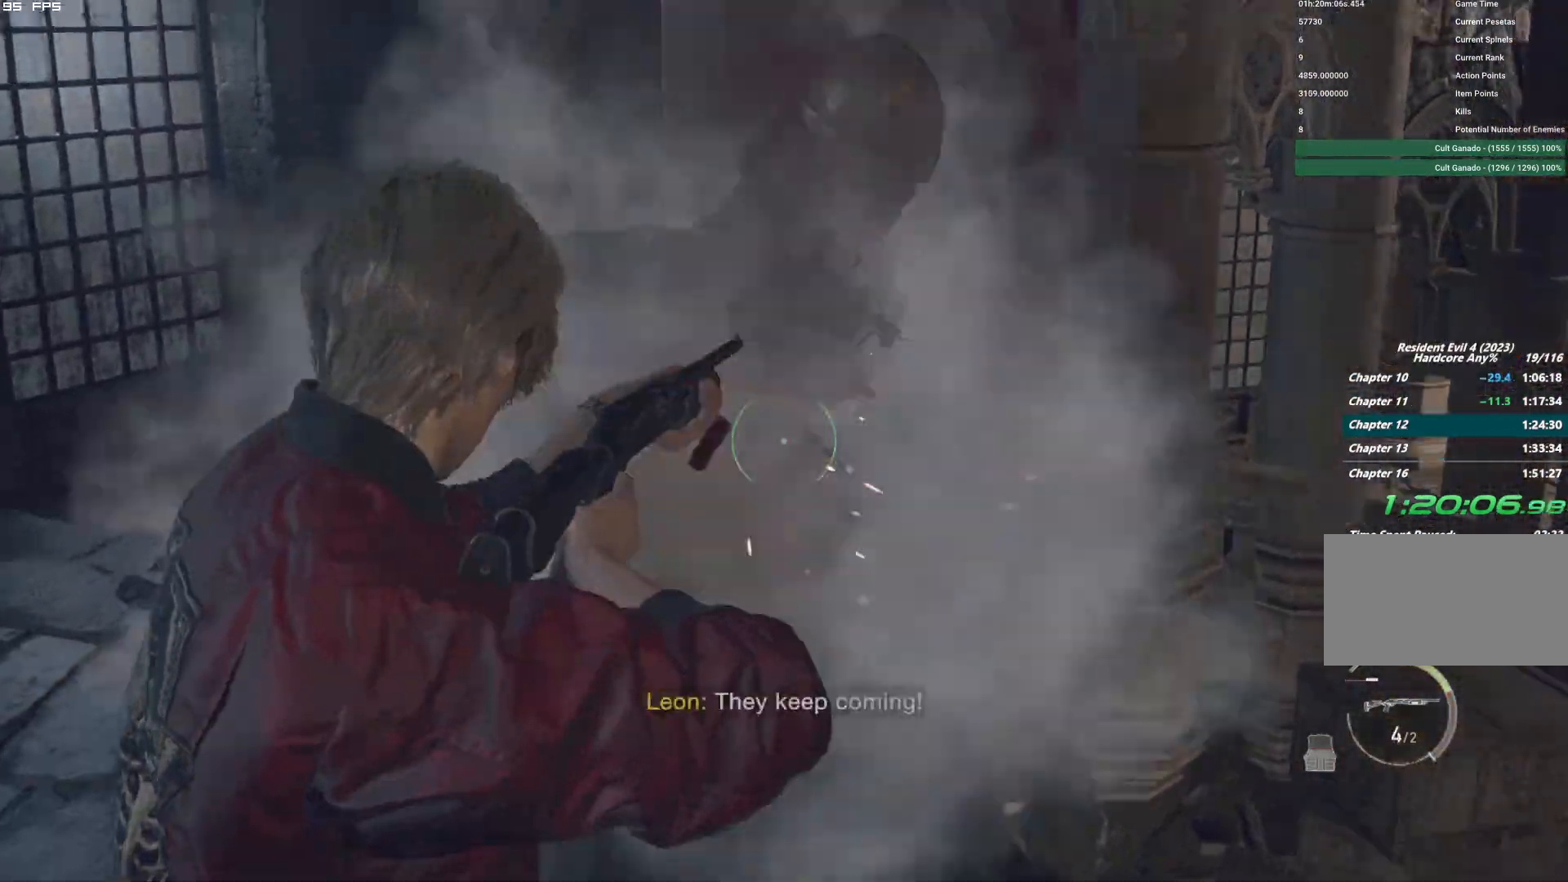
{"keys": ["f", "shift", "w"], "mouse": ["mb4"], "events": [[100, "mouse_left", "up"], [134, "mouse_right", "up"], [134, "shift", "down"], [134, "w", "down"], [234, "d", "up"], [350, "f", "down"], [350, "mouse_mb4", "down"]]}
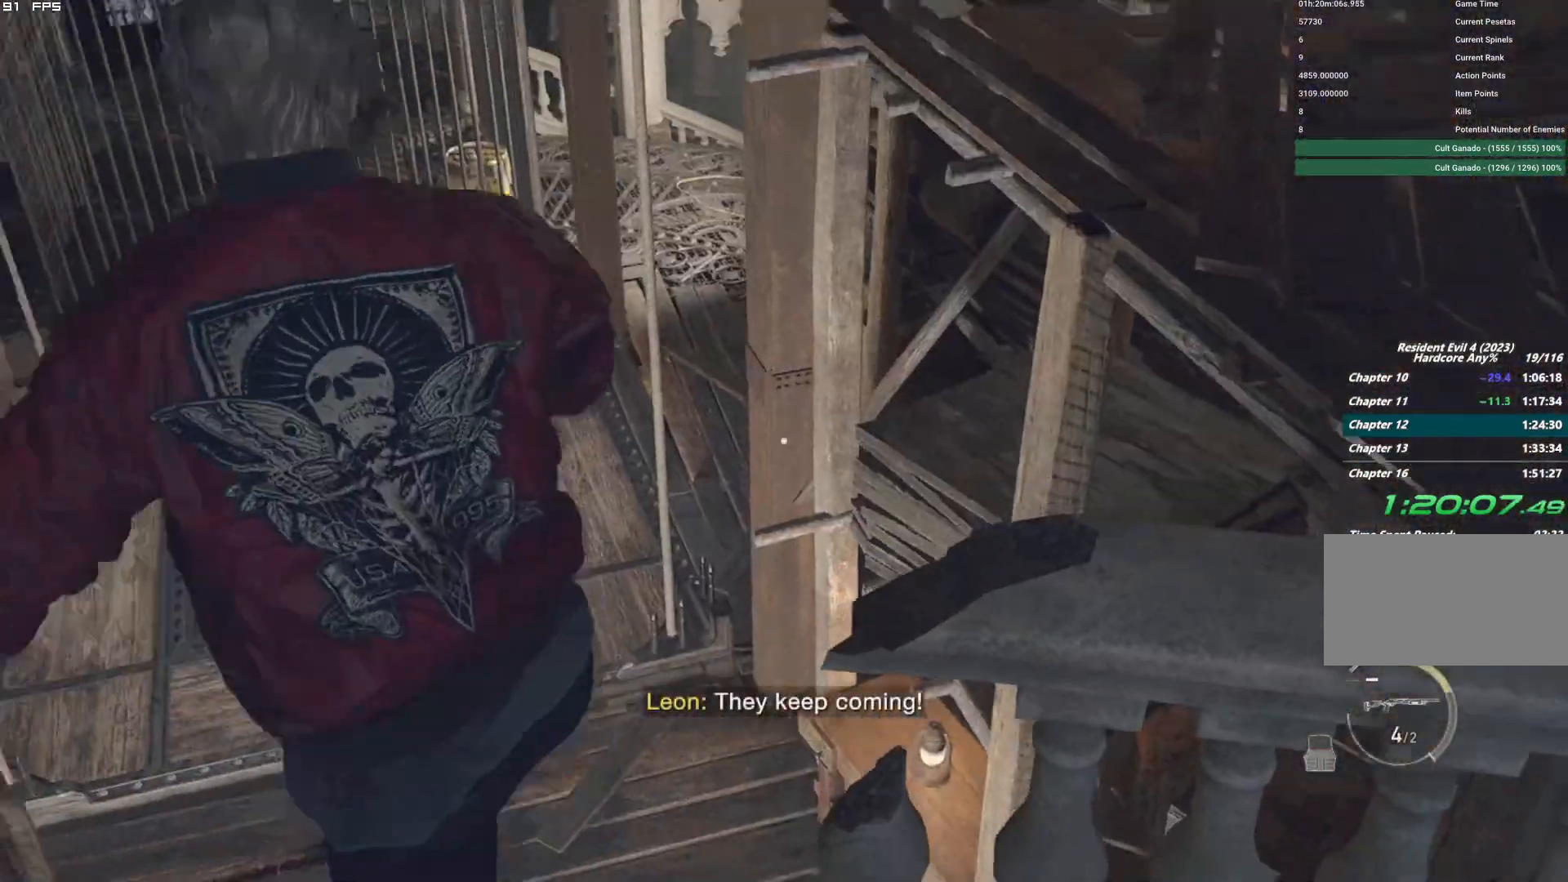
{"keys": [], "mouse": [], "events": [[217, "f", "up"], [217, "w", "up"], [234, "mouse_mb4", "up"], [234, "shift", "up"]]}
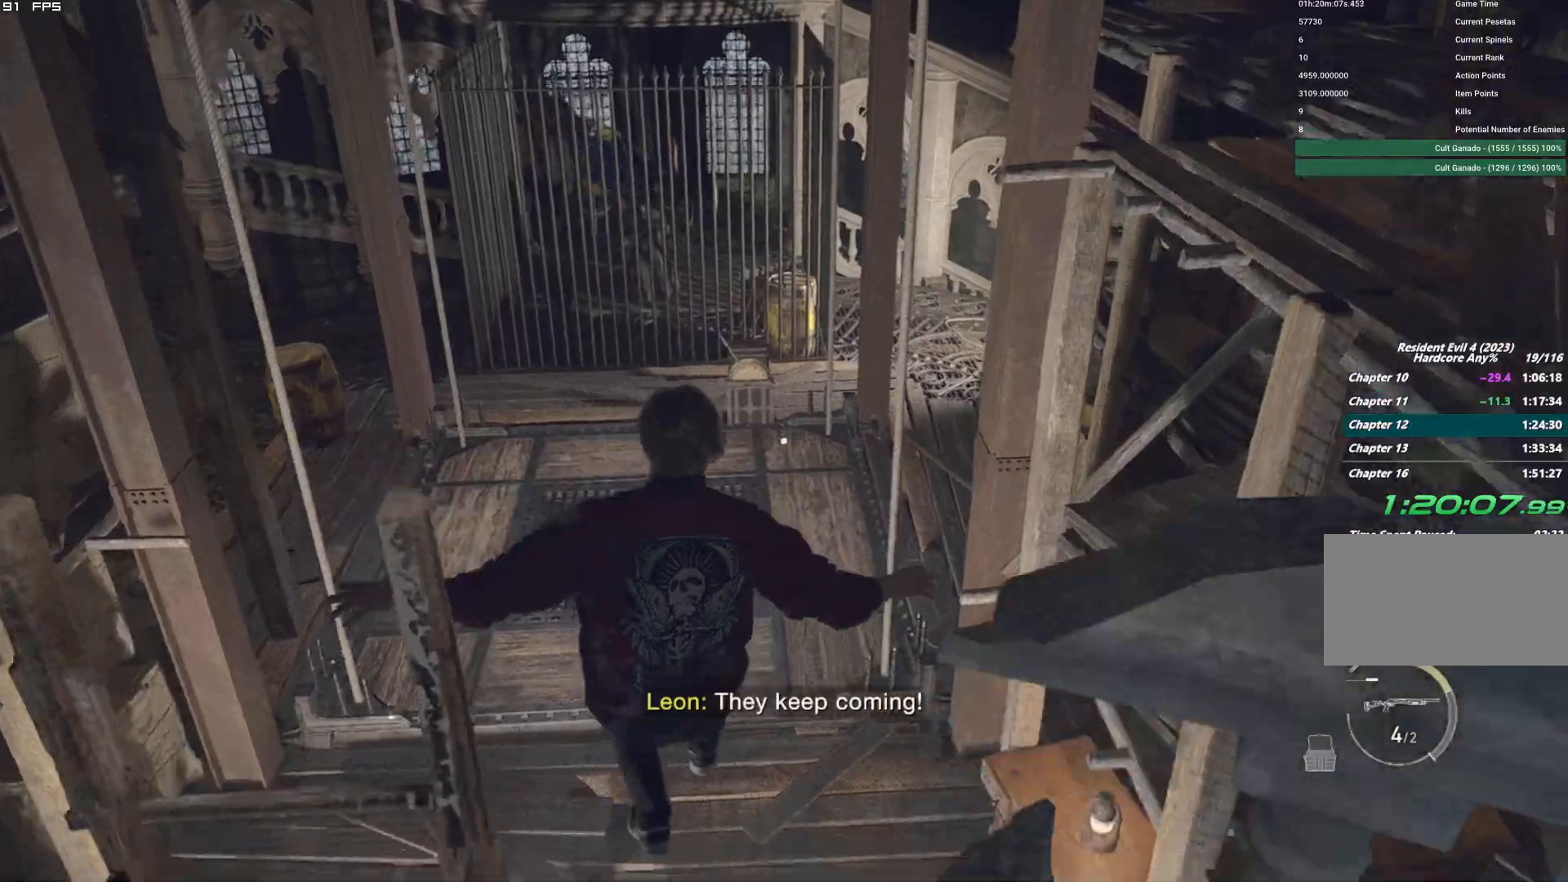
{"keys": ["shift", "w"], "mouse": [], "events": [[367, "w", "down"], [450, "shift", "down"]]}
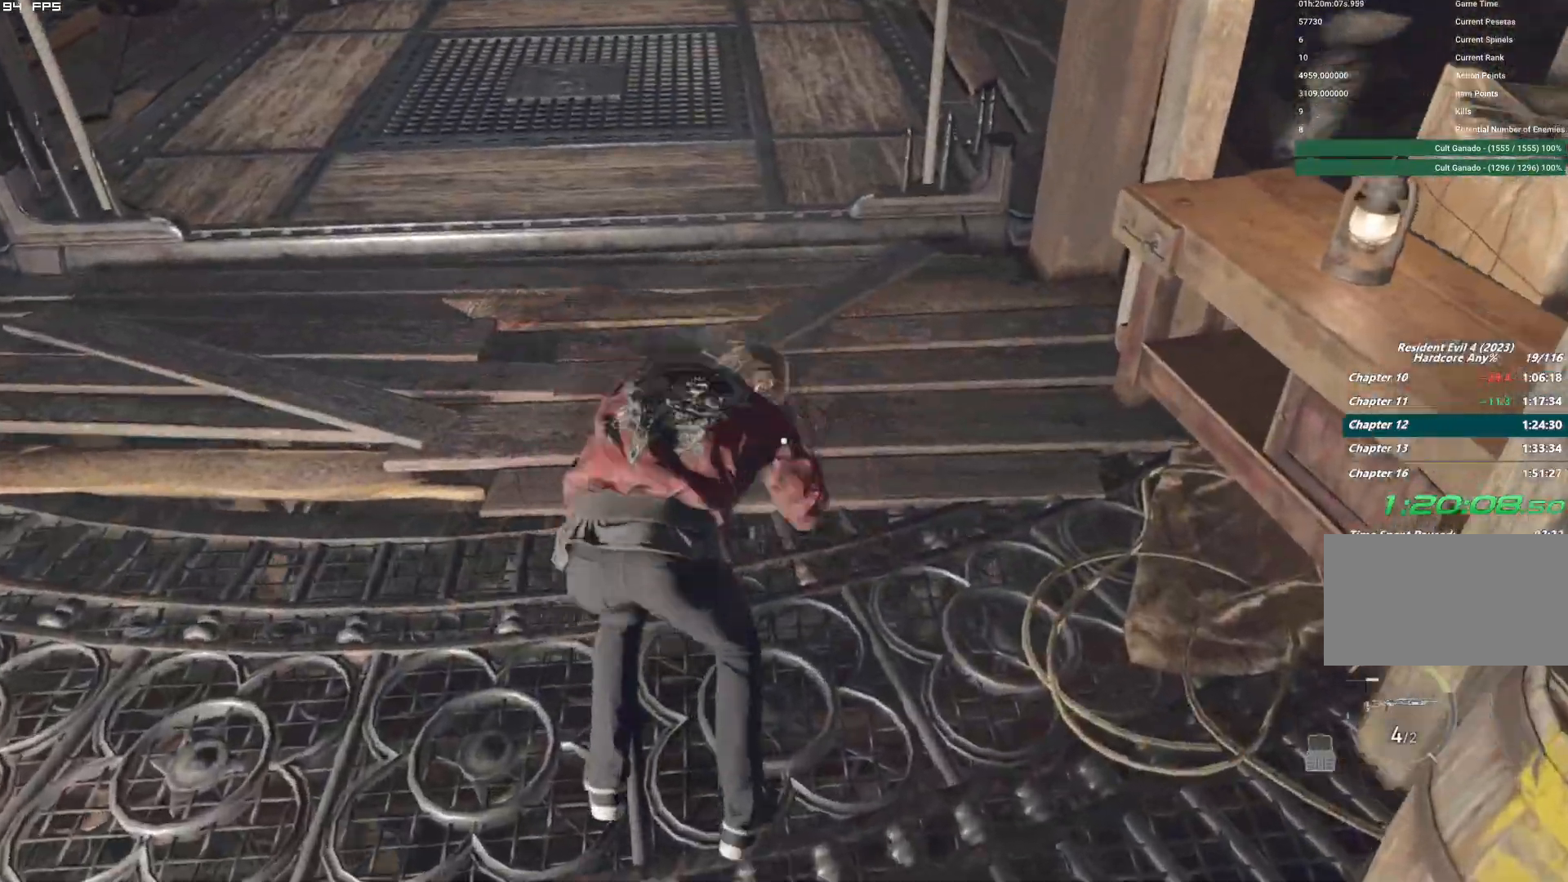
{"keys": ["shift", "w"], "mouse": []}
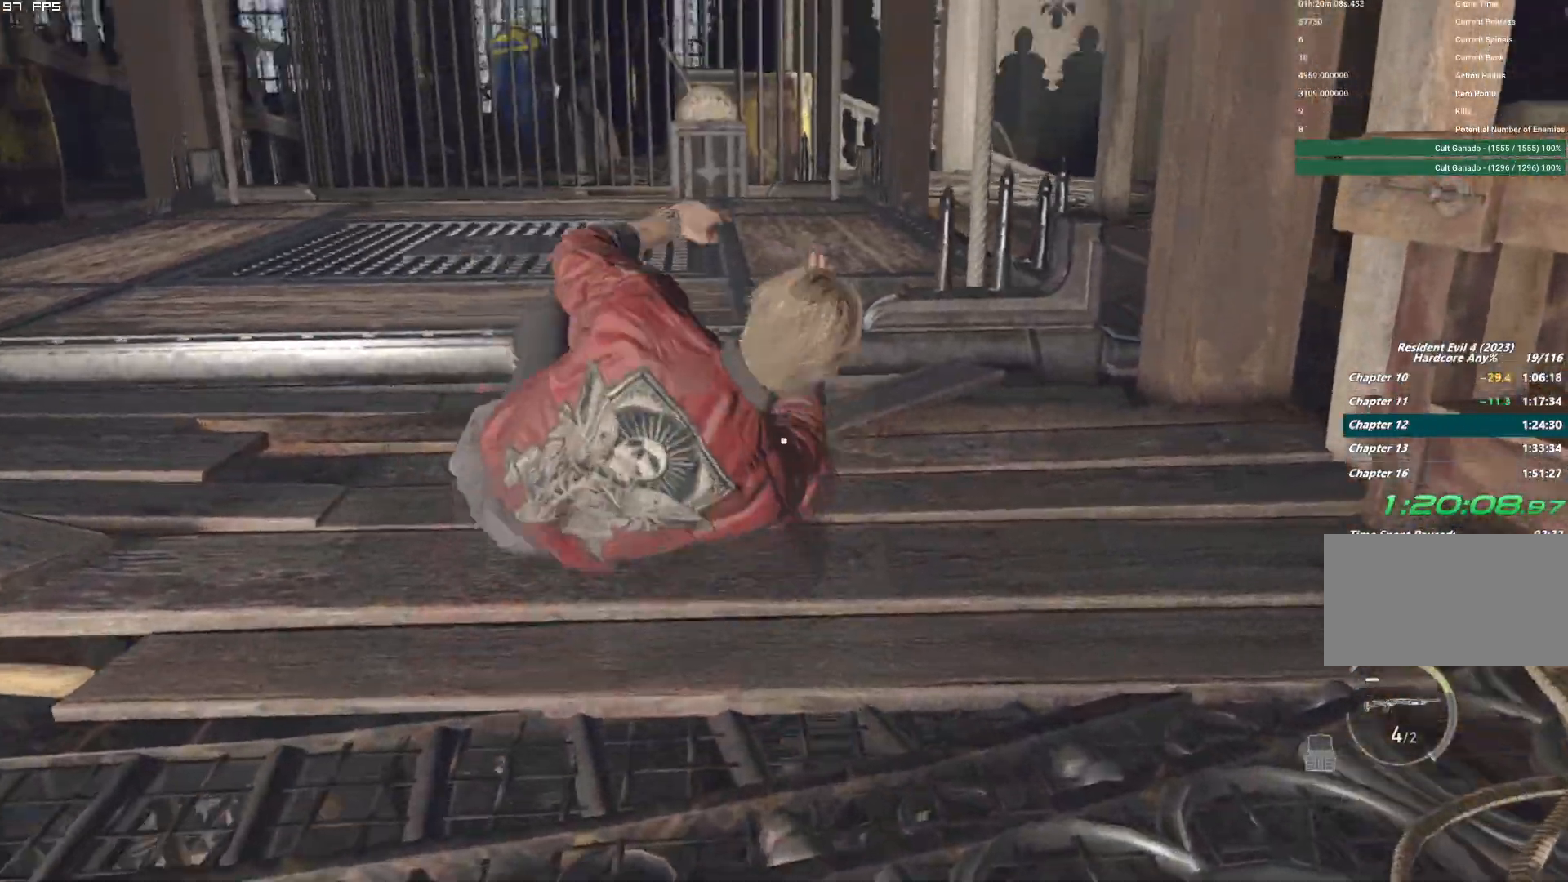
{"keys": ["shift", "w"], "mouse": [], "events": [[34, "mouse_right", "down"], [150, "mouse_right", "up"], [167, "r", "down"], [267, "r", "up"], [367, "r", "down"], [450, "r", "up"]]}
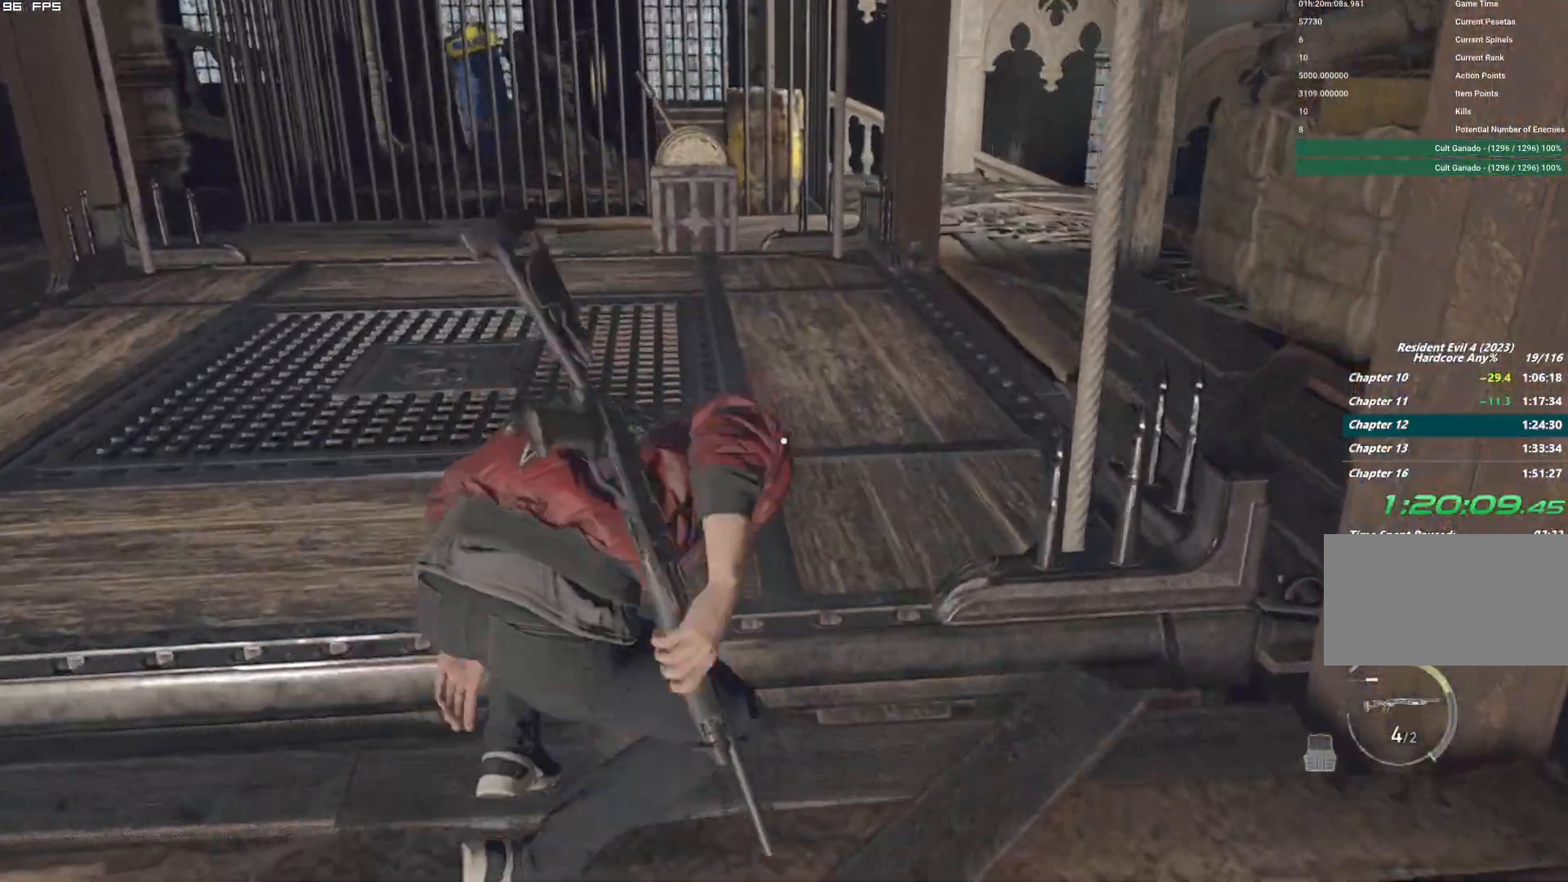
{"keys": ["r", "shift", "w"], "mouse": [], "events": [[50, "r", "down"], [134, "r", "up"], [234, "r", "down"], [317, "r", "up"], [417, "r", "down"]]}
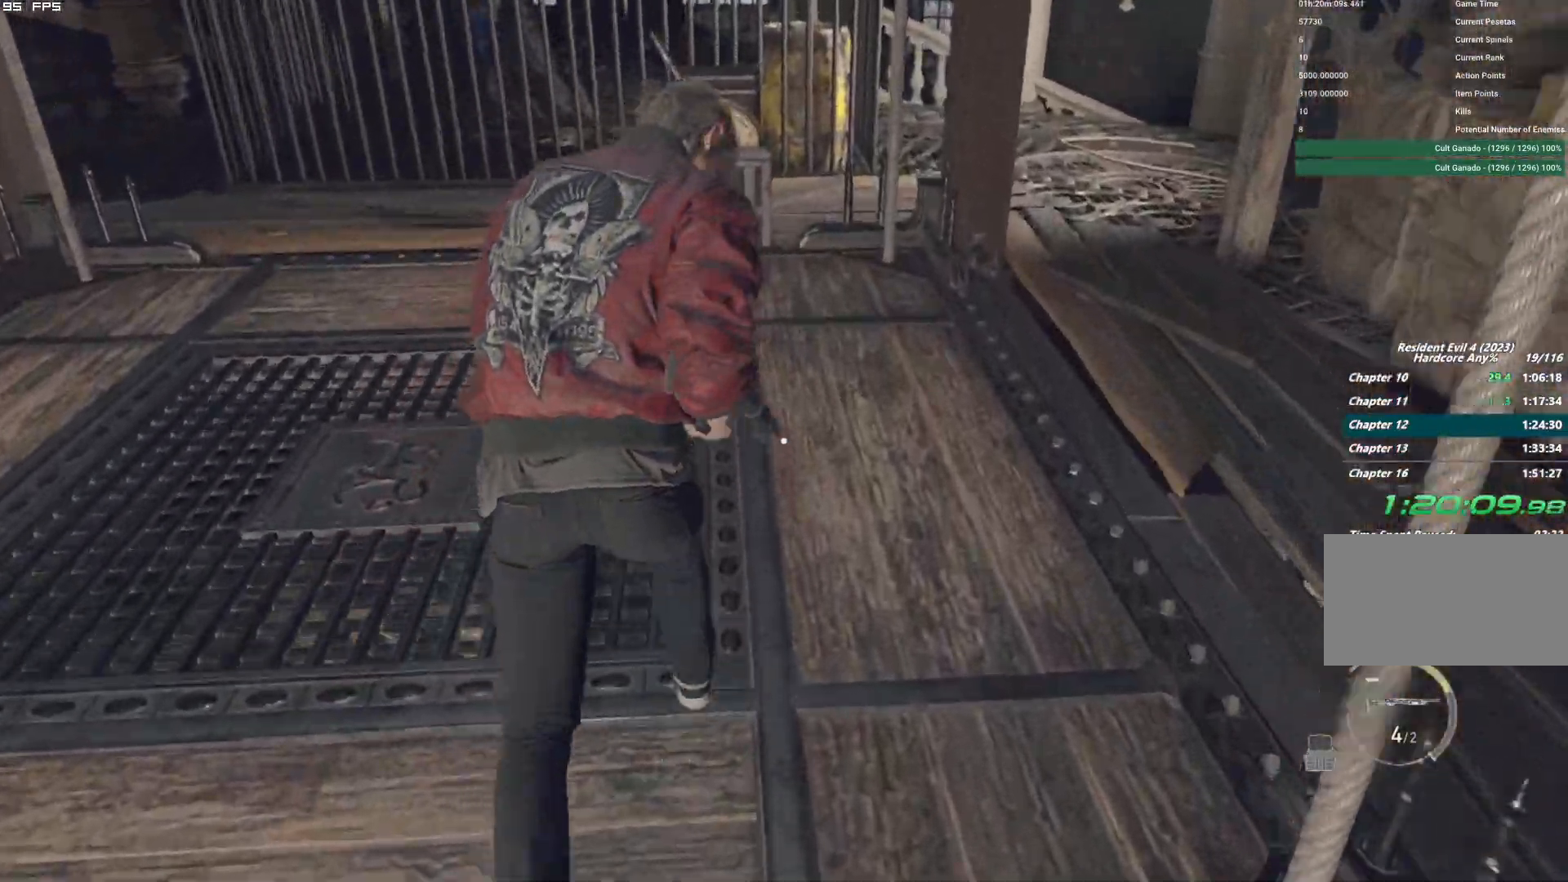
{"keys": ["w"], "mouse": [], "events": [[34, "r", "up"], [117, "shift", "up"]]}
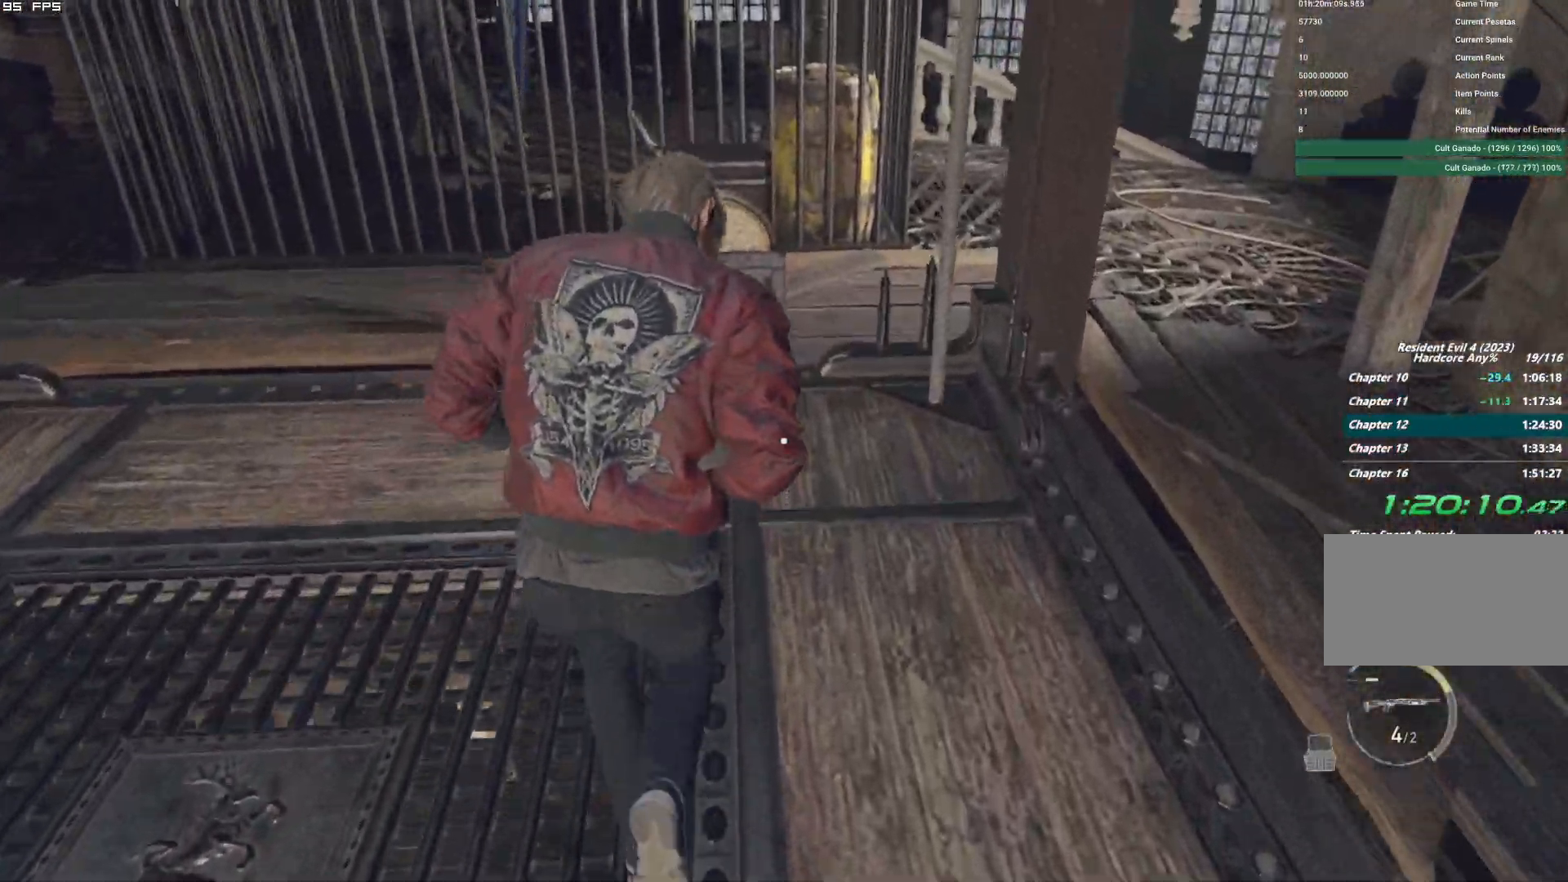
{"keys": ["f"], "mouse": [], "events": [[417, "f", "down"], [417, "w", "up"]]}
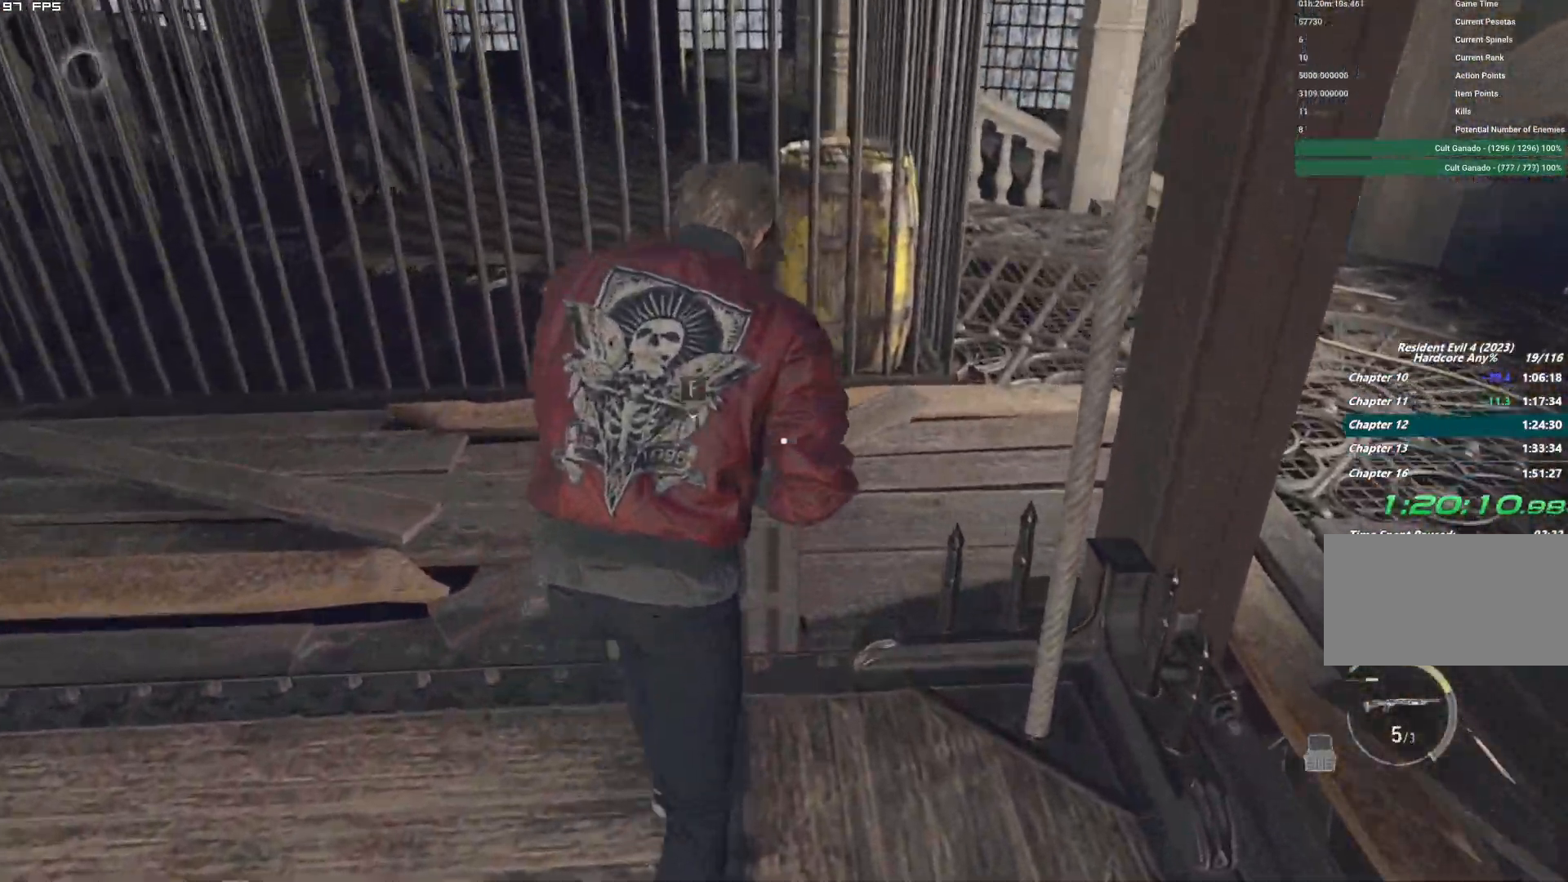
{"keys": [], "mouse": [], "events": [[34, "f", "up"], [117, "f", "down"], [200, "f", "up"]]}
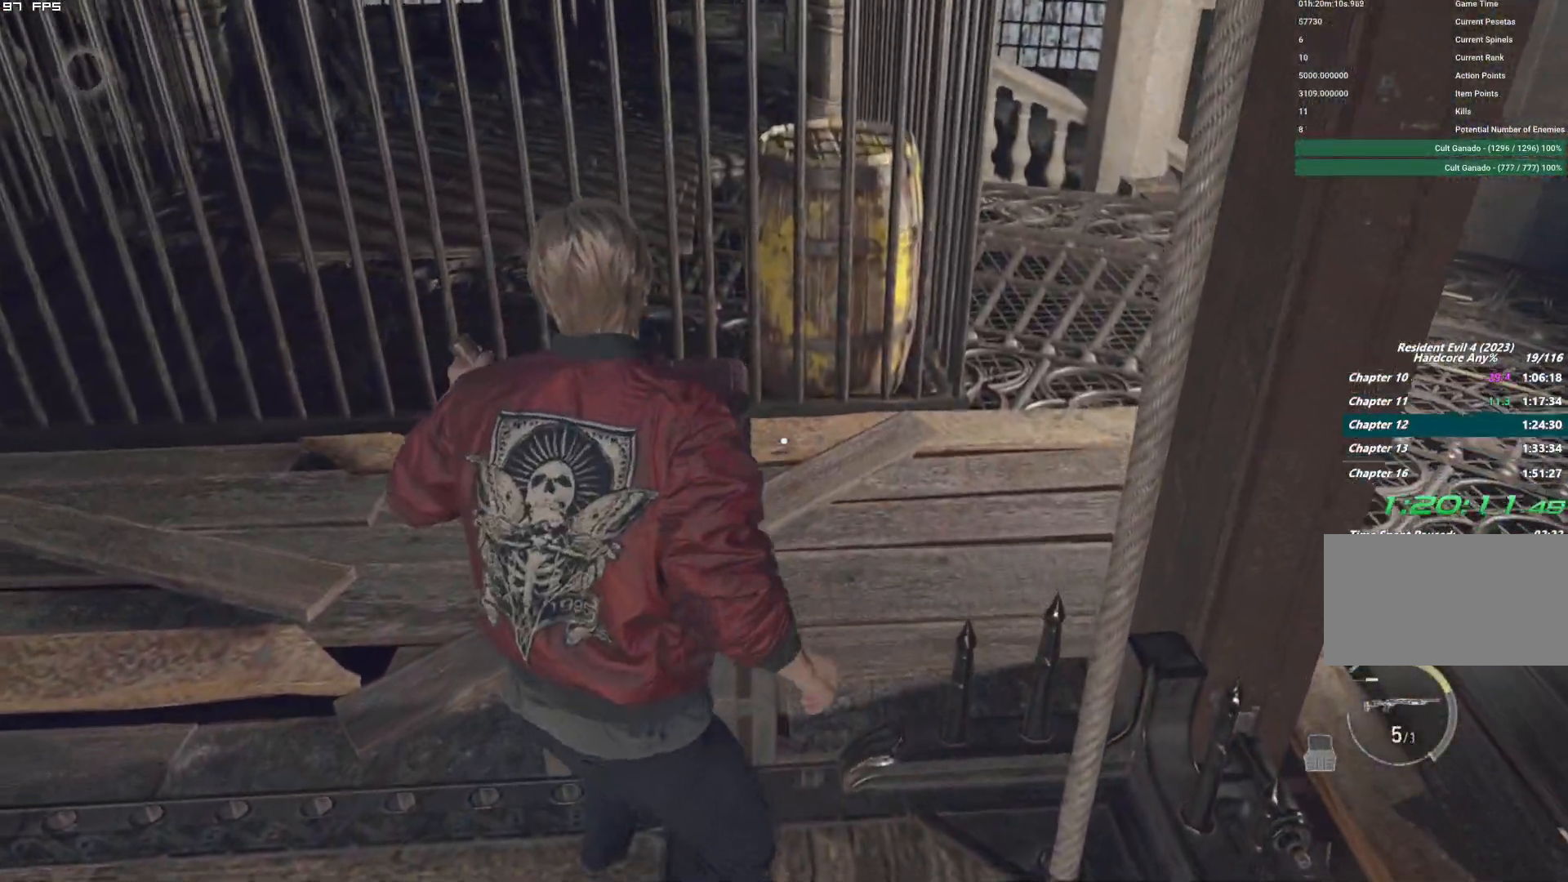
{"keys": ["s"], "mouse": [], "events": [[250, "s", "down"]]}
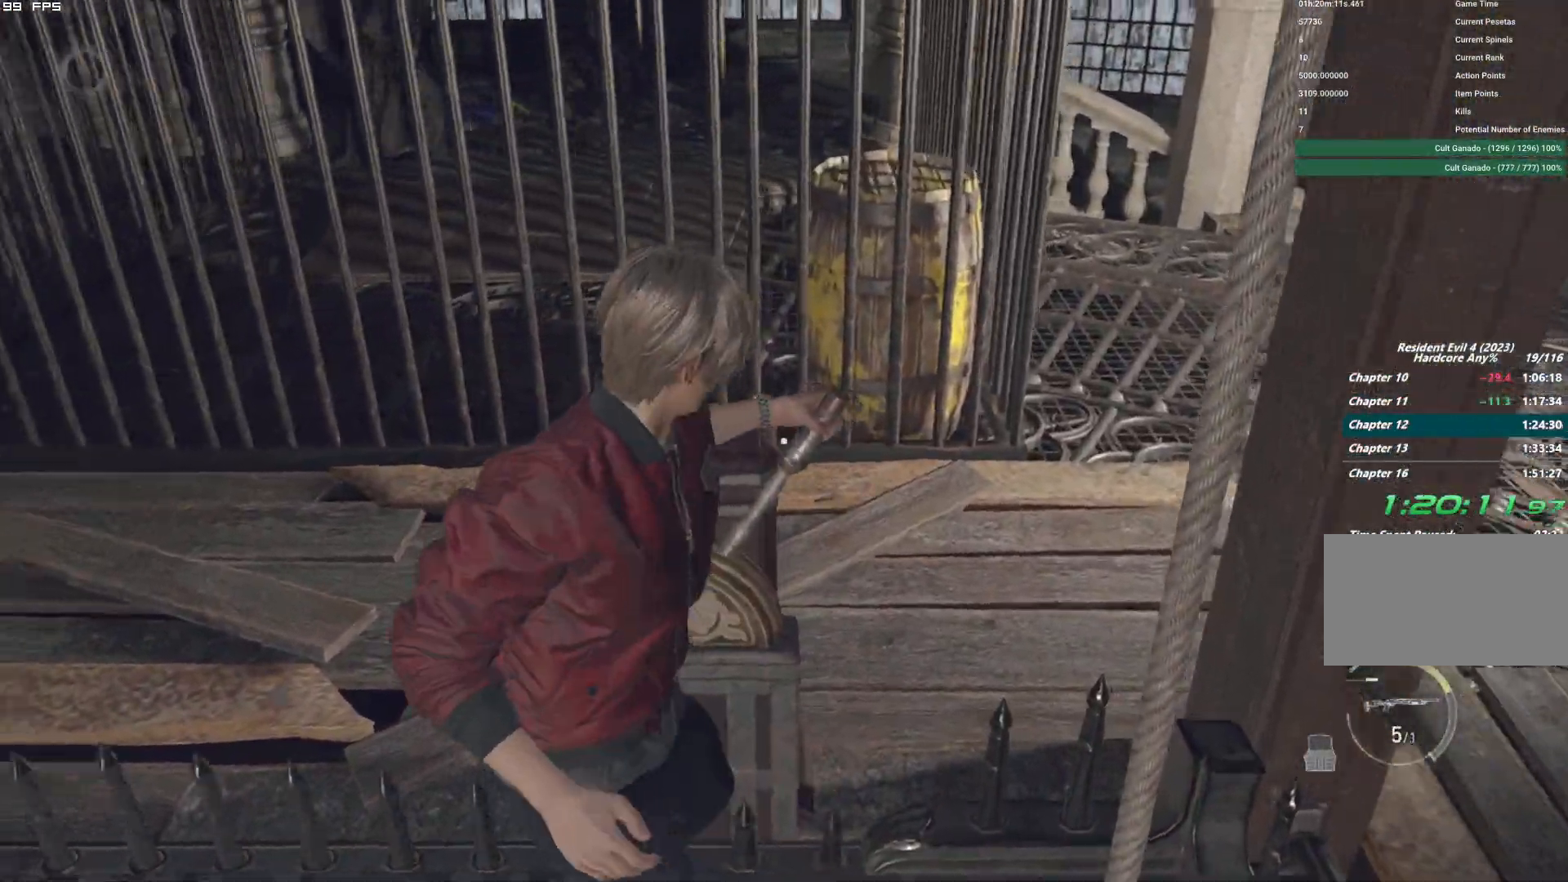
{"keys": ["a", "r"], "mouse": ["right"], "events": [[84, "a", "down"], [300, "s", "up"], [384, "mouse_right", "down"], [500, "r", "down"]]}
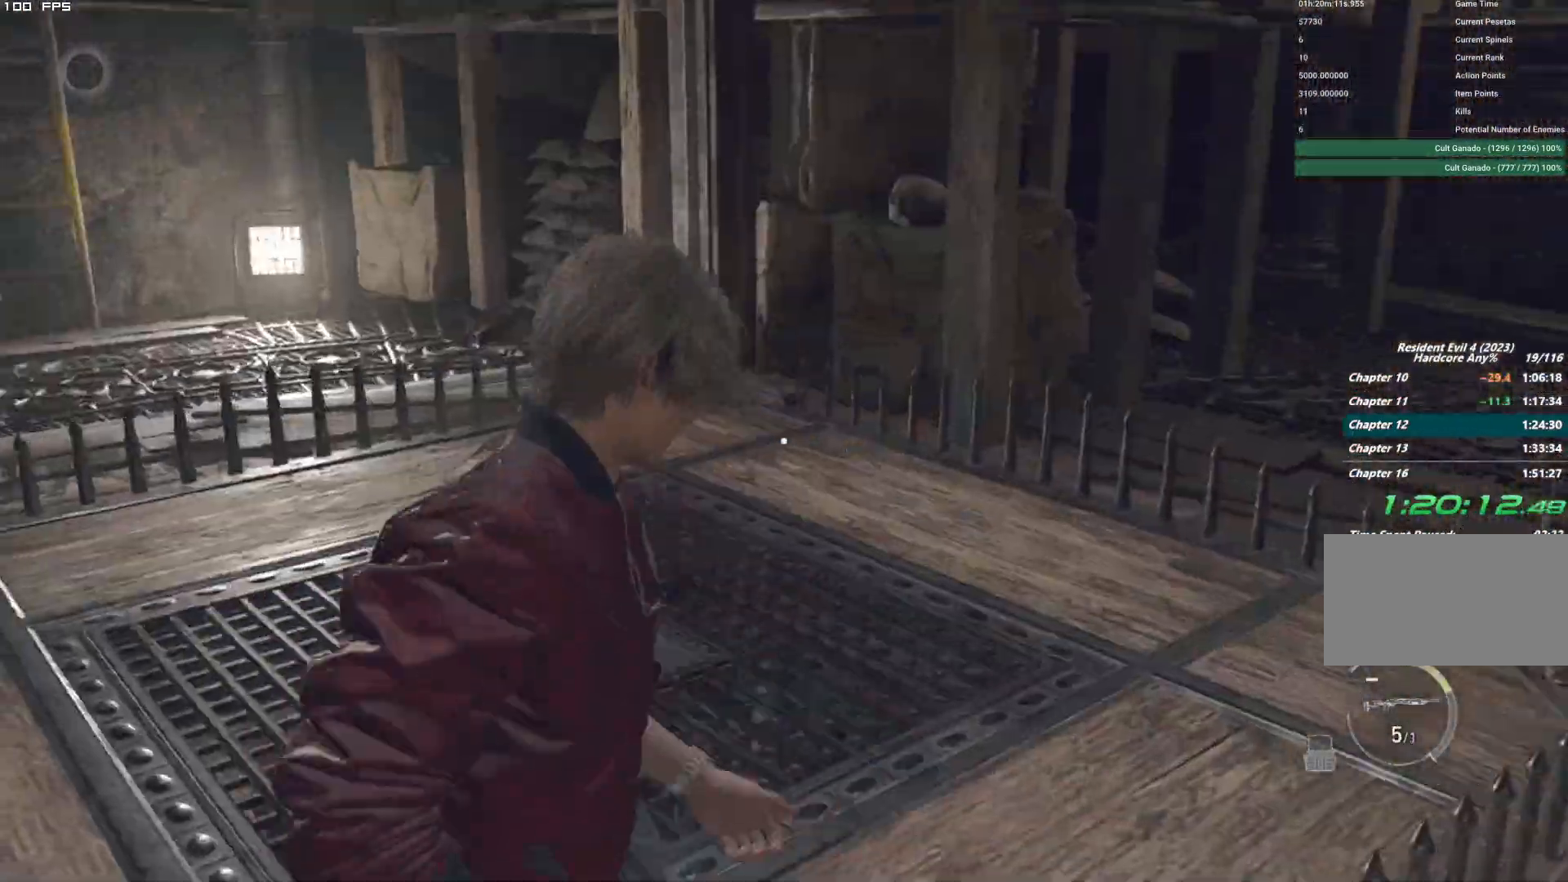
{"keys": [], "mouse": [], "events": [[17, "mouse_right", "up"], [117, "a", "up"], [117, "r", "up"], [200, "r", "down"], [284, "r", "up"], [384, "r", "down"], [450, "r", "up"]]}
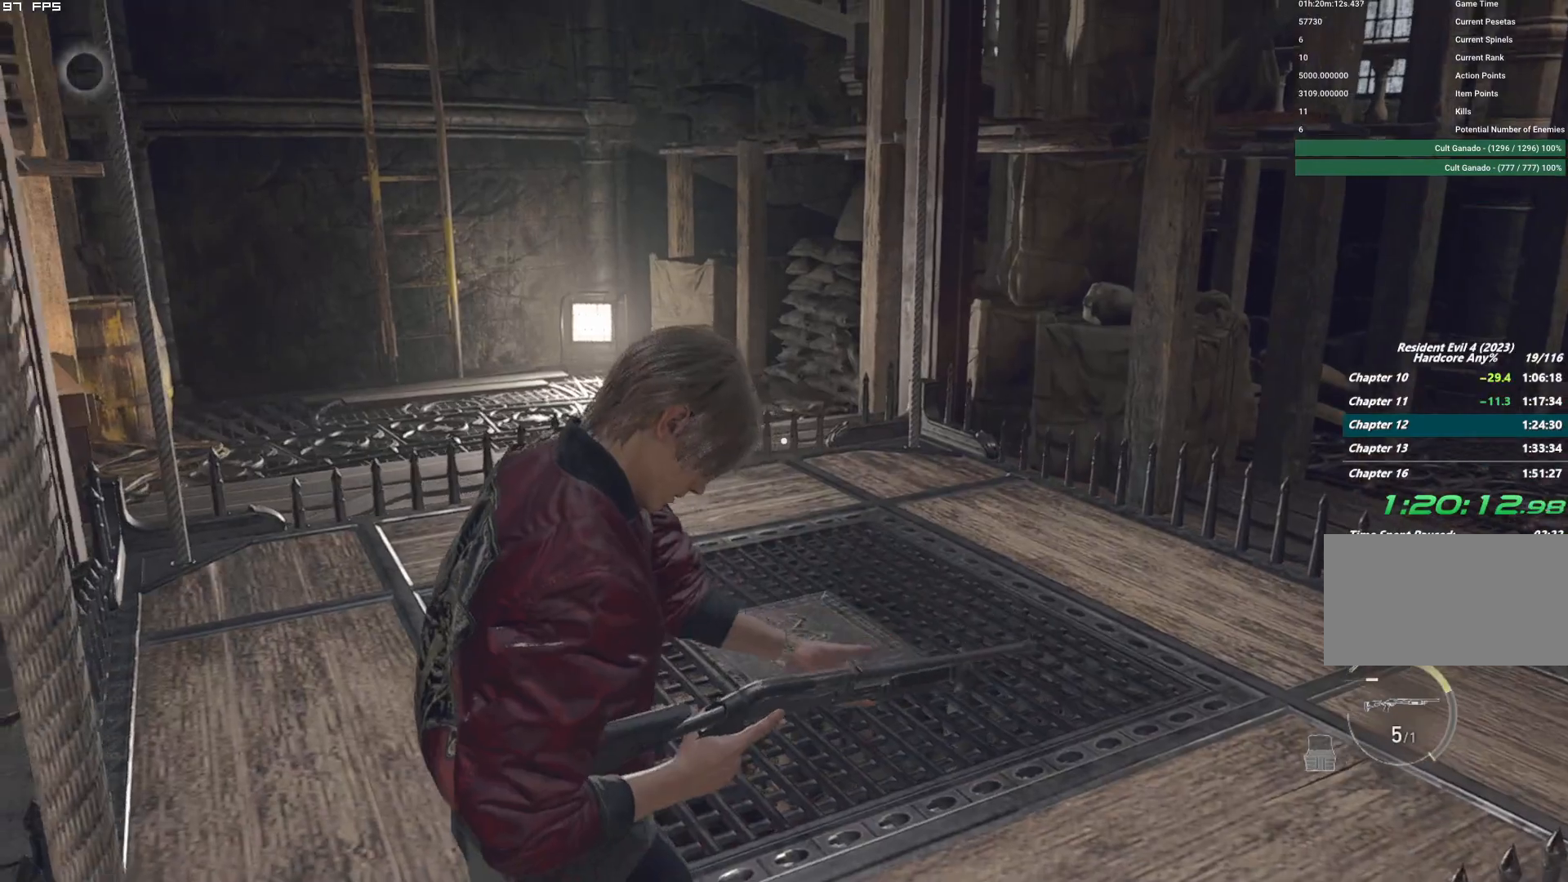
{"keys": [], "mouse": [], "events": [[150, "tab", "down"], [234, "tab", "up"]]}
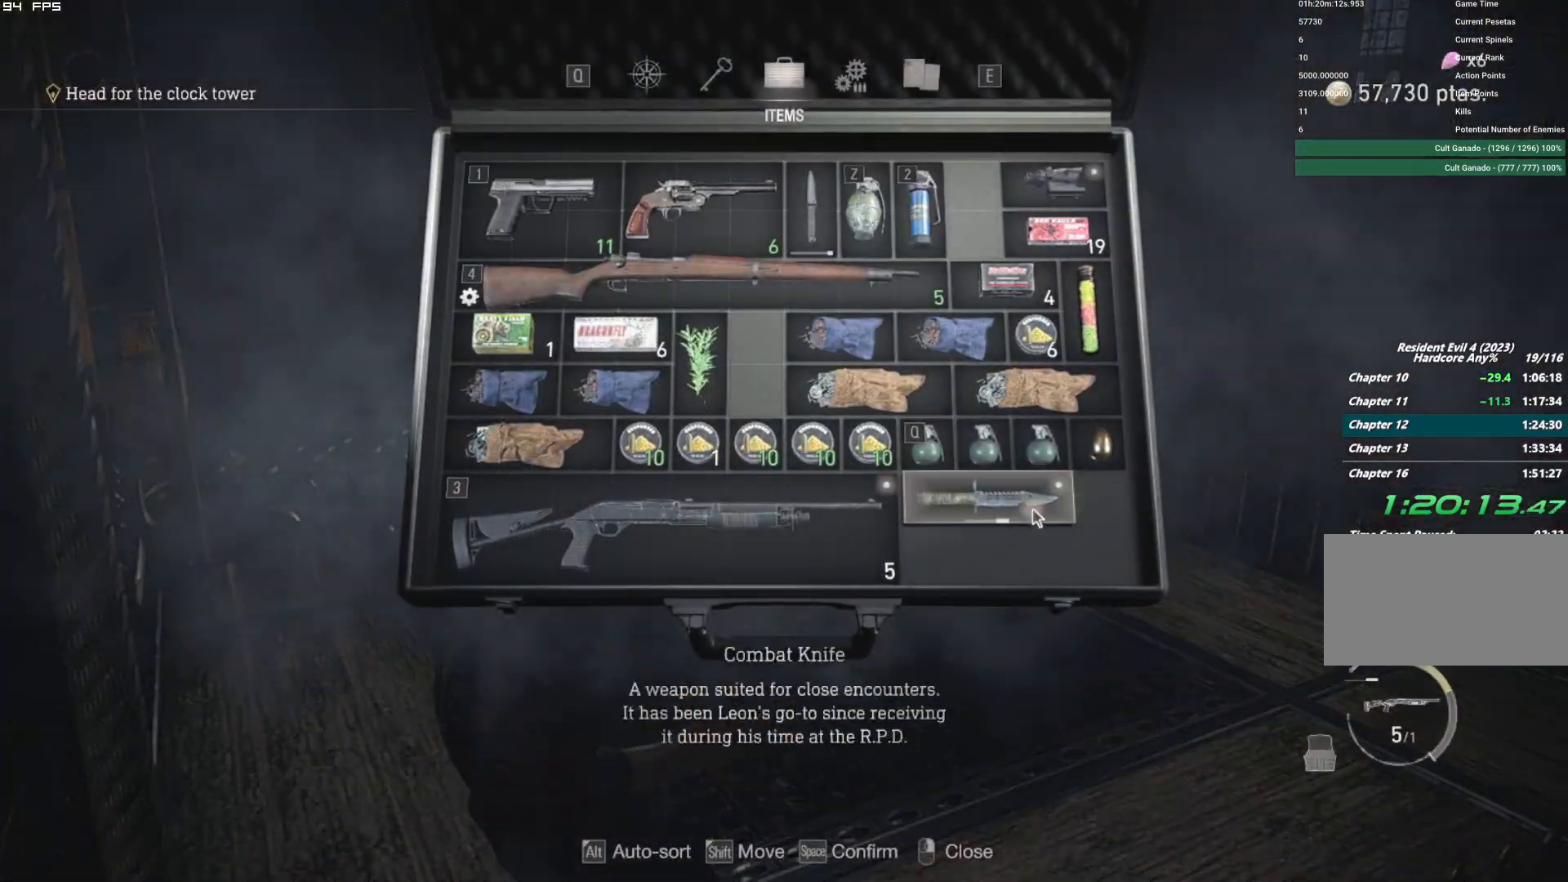
{"keys": [], "mouse": [], "events": []}
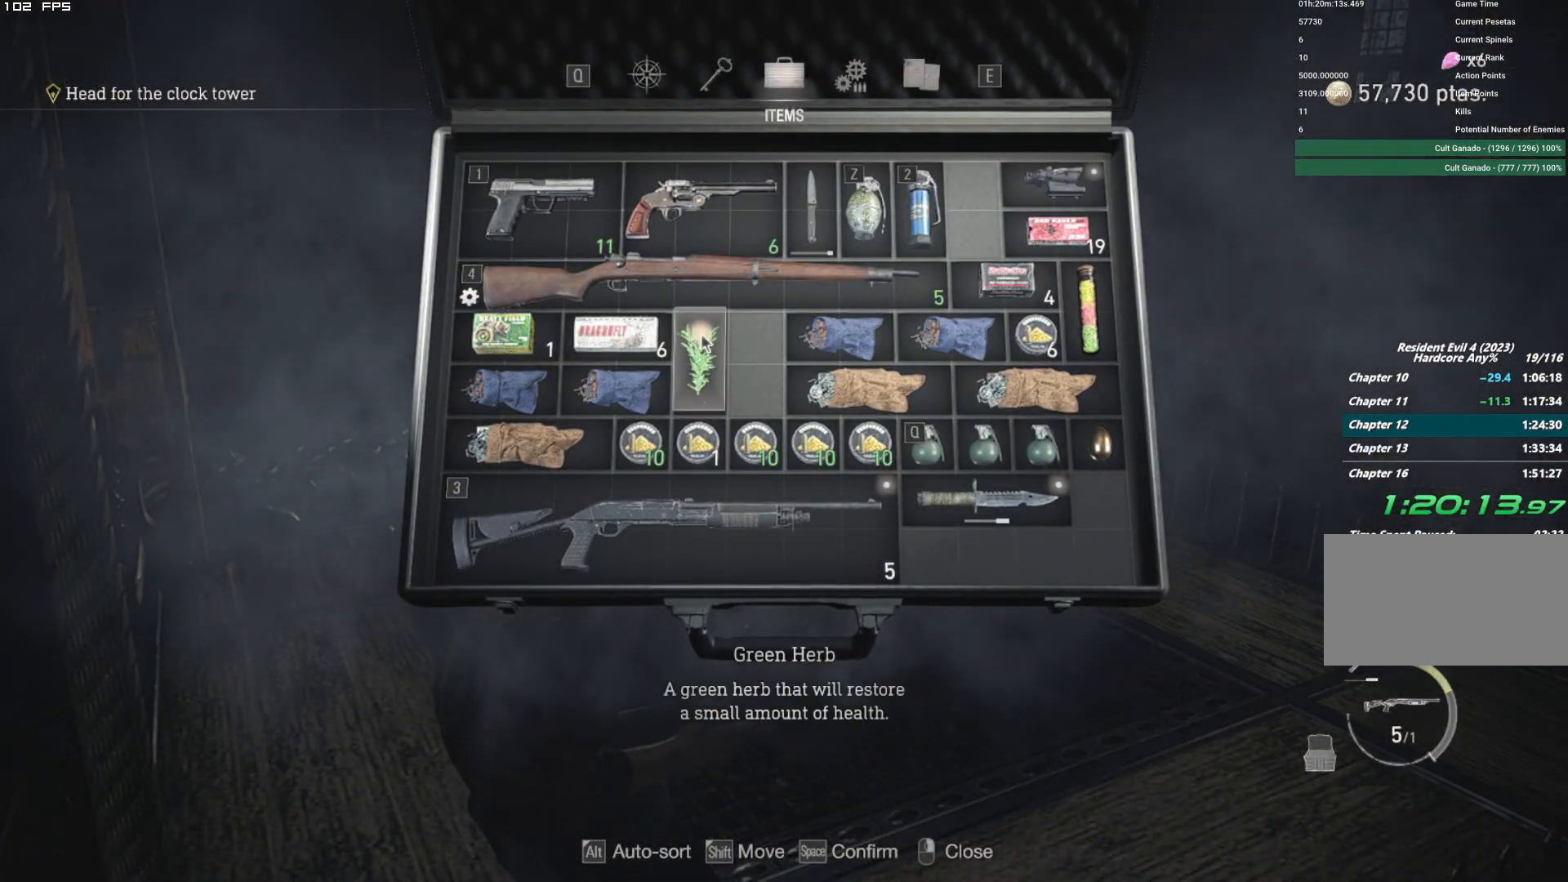
{"keys": [], "mouse": [], "events": [[34, "space", "down"], [100, "space", "up"], [184, "space", "down"], [267, "space", "up"], [367, "mouse_right", "down"], [484, "mouse_right", "up"]]}